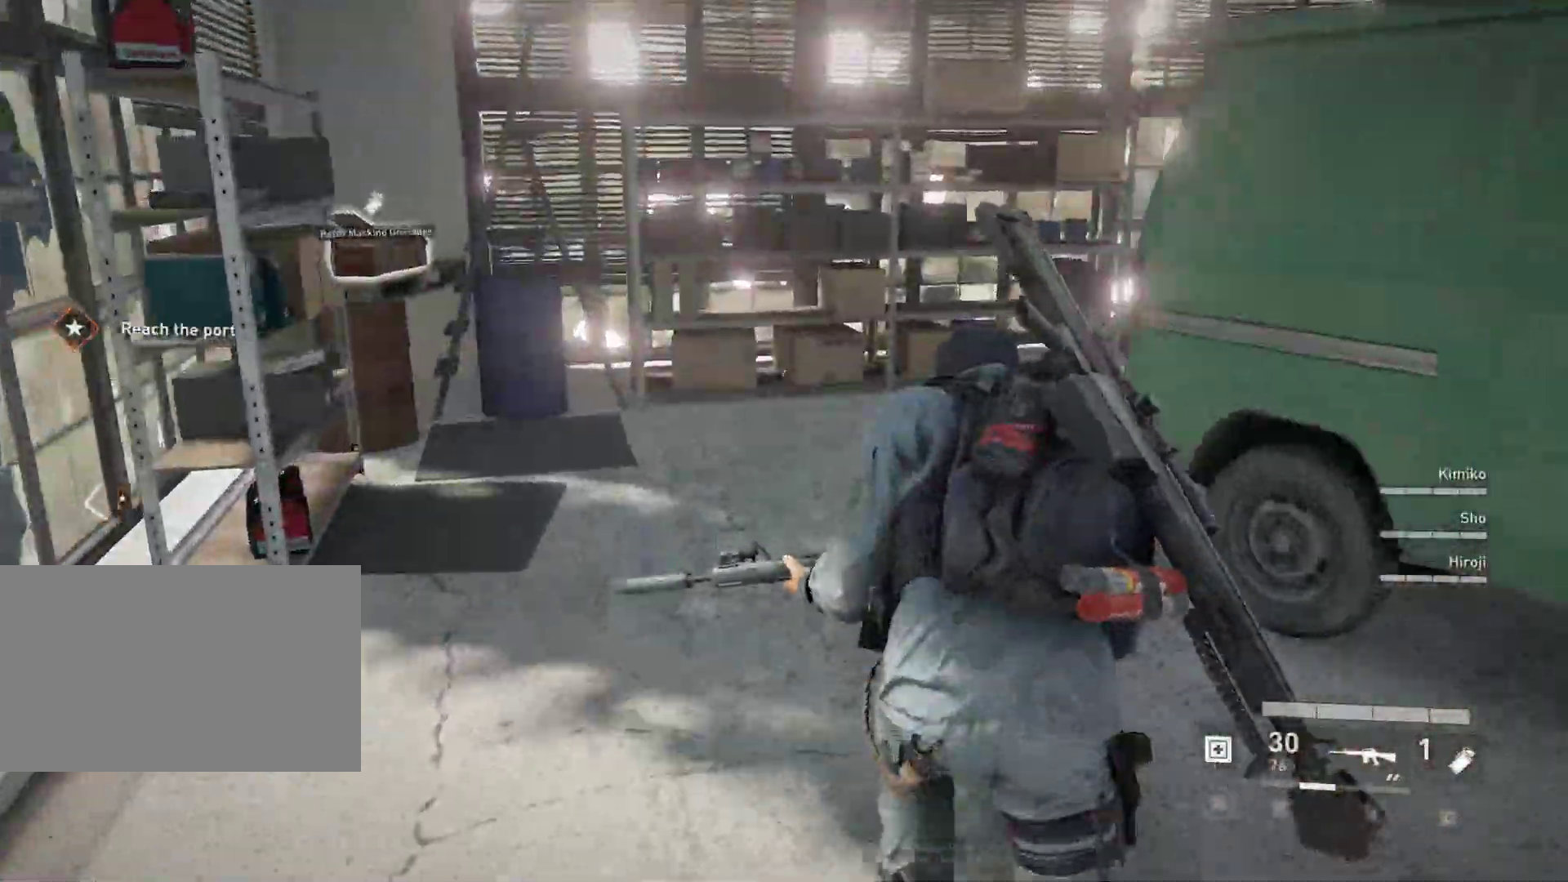
Gameplay with keyboard and mouse; each line is a JSON object with the keys and mouse buttons held at the frame after it. "events" lists presses ("down") and releases ("up") of "1", "2", "3", "4", "5", "a", "alt", "c", "caps_lock", "ctrl", "d", "e", "f", "g", "q", "r", "s", "shift", "space", "t", "tab", "v", "w", "x", "z", "mouse_left", "mouse_wheel" and "mouse_right" between this image and that frame as [ms after this image, input, new state], when the widget could be followed in between. "mouse_left", "mouse_wheel", "mouse_right" = the "left", "wheel", "right" buttons of the "mouse" list. No other keys are recorded. "wheel" means that the mouse wheel is clicked or scrolled. "mouse_move" is the direction in which the mouse moves at that frame (one of eight, or "still"), when it could be read.
{"keys": ["a", "shift", "w"], "mouse": [], "mouse_move": "right", "events": [[150, "a", "down"]]}
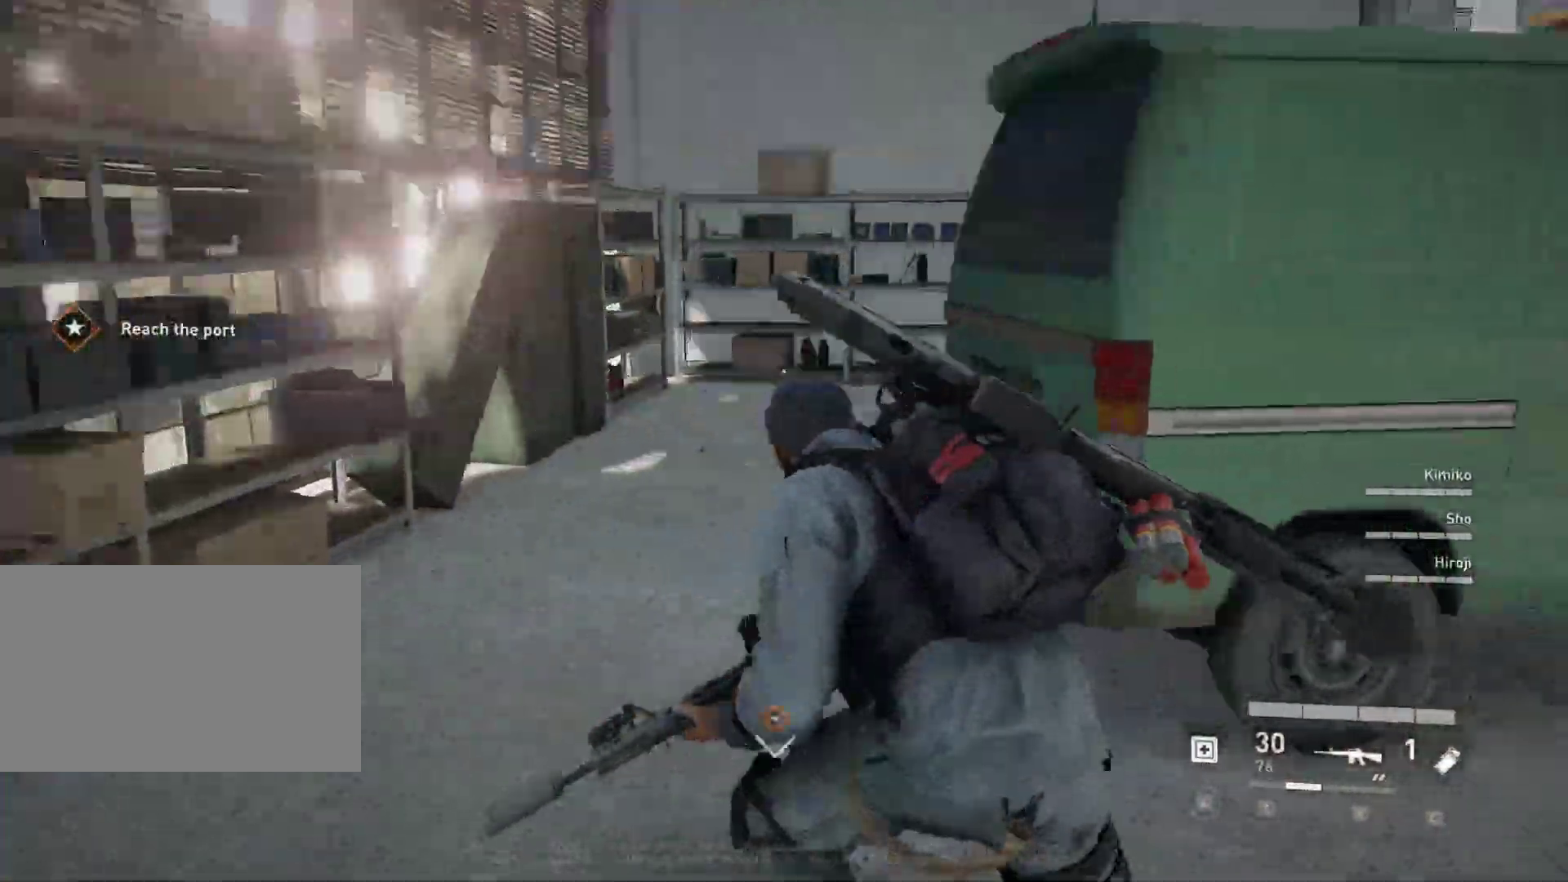
{"keys": ["a", "w"], "mouse": [], "mouse_move": "still", "events": [[83, "shift", "up"], [133, "a", "up"], [267, "a", "down"]]}
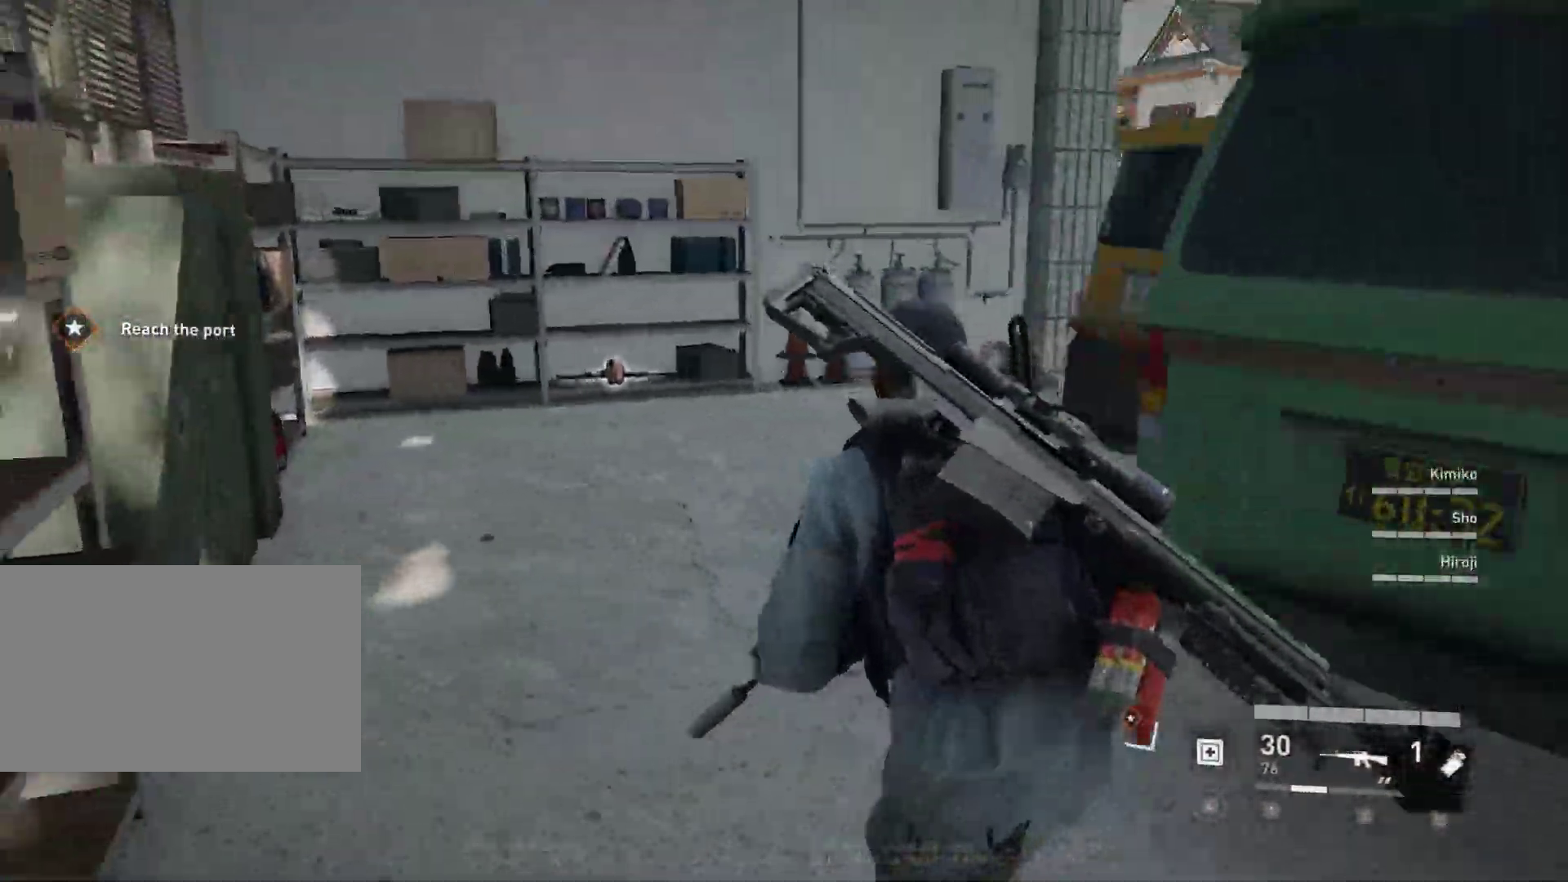
{"keys": ["d", "w"], "mouse": [], "mouse_move": "down", "events": [[100, "a", "up"], [383, "d", "down"], [383, "w", "up"], [467, "w", "down"]]}
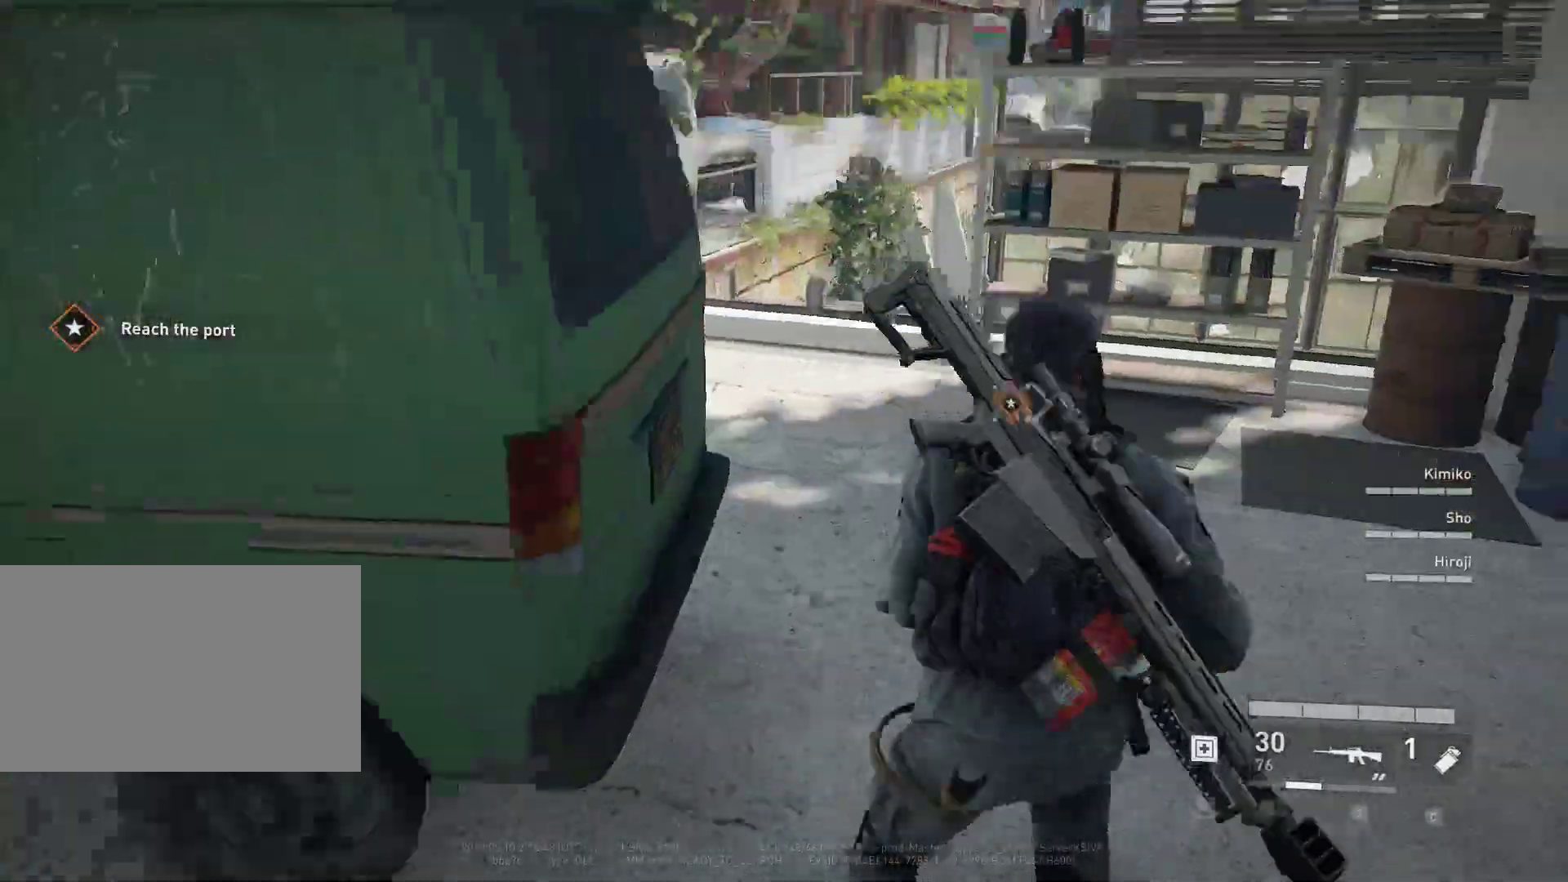
{"keys": ["w"], "mouse": [], "mouse_move": "down", "events": [[117, "d", "up"], [383, "c", "down"], [483, "c", "up"]]}
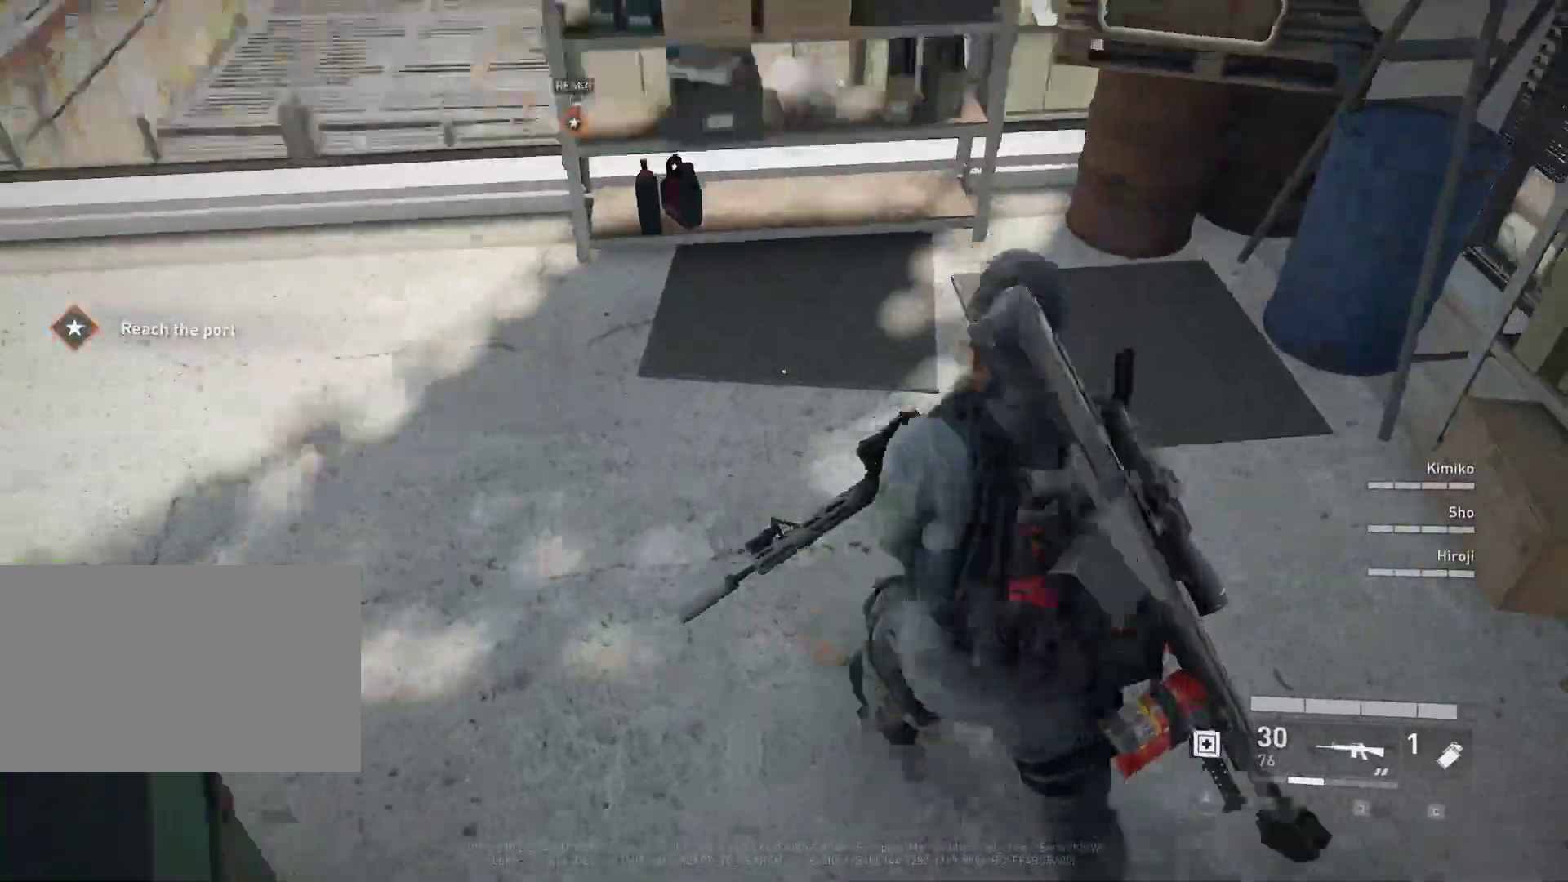
{"keys": ["w"], "mouse": [], "mouse_move": "up-left", "events": []}
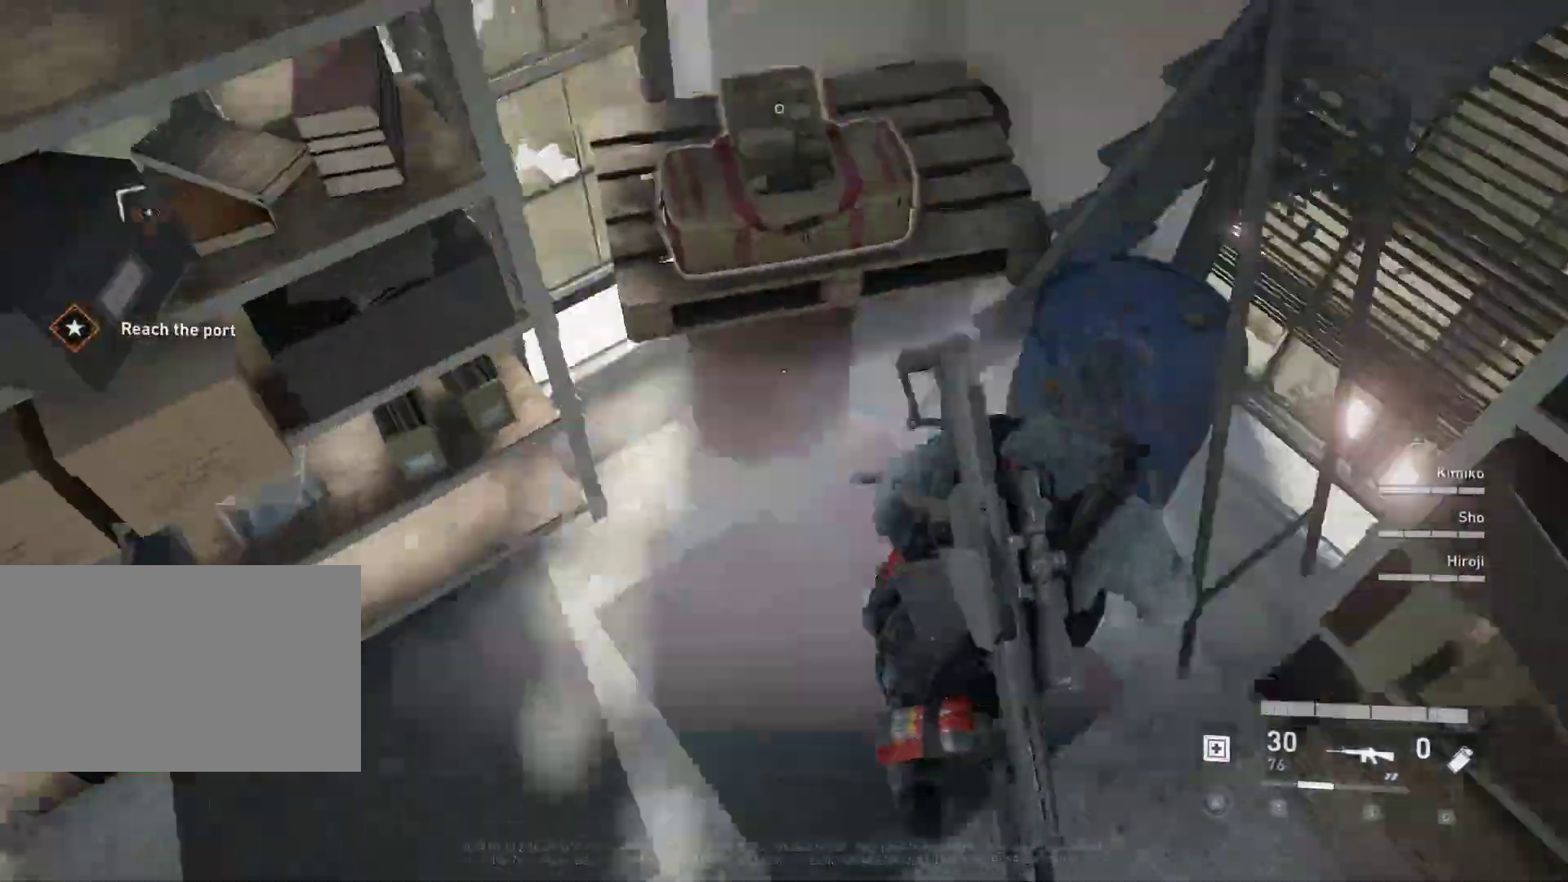
{"keys": ["e"], "mouse": [], "mouse_move": "still", "events": [[100, "e", "down"], [333, "w", "up"]]}
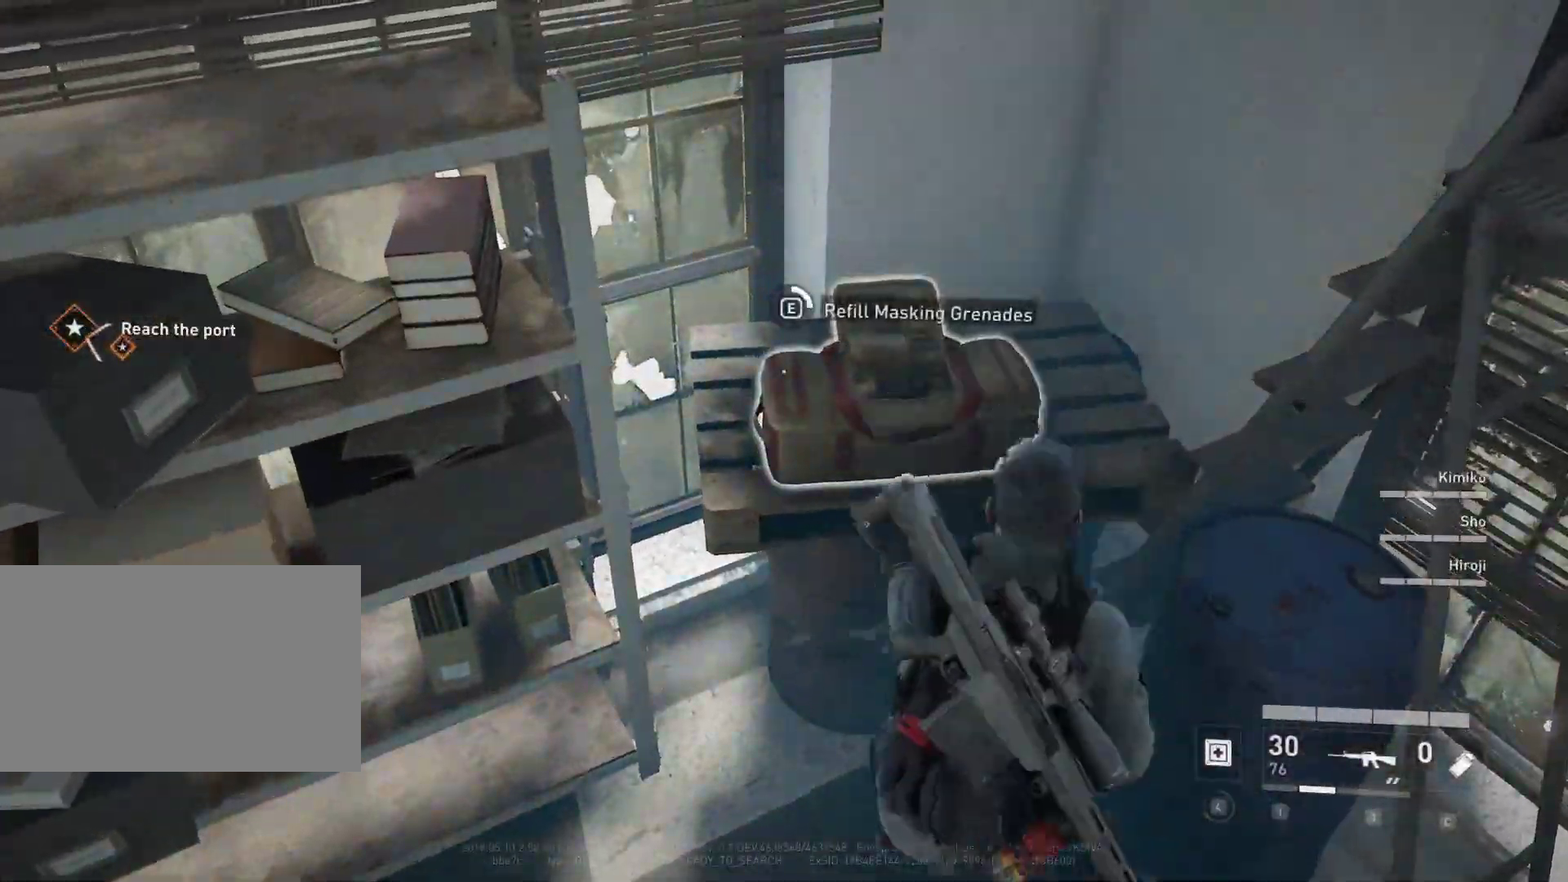
{"keys": ["a", "e"], "mouse": [], "mouse_move": "left", "events": [[250, "a", "down"]]}
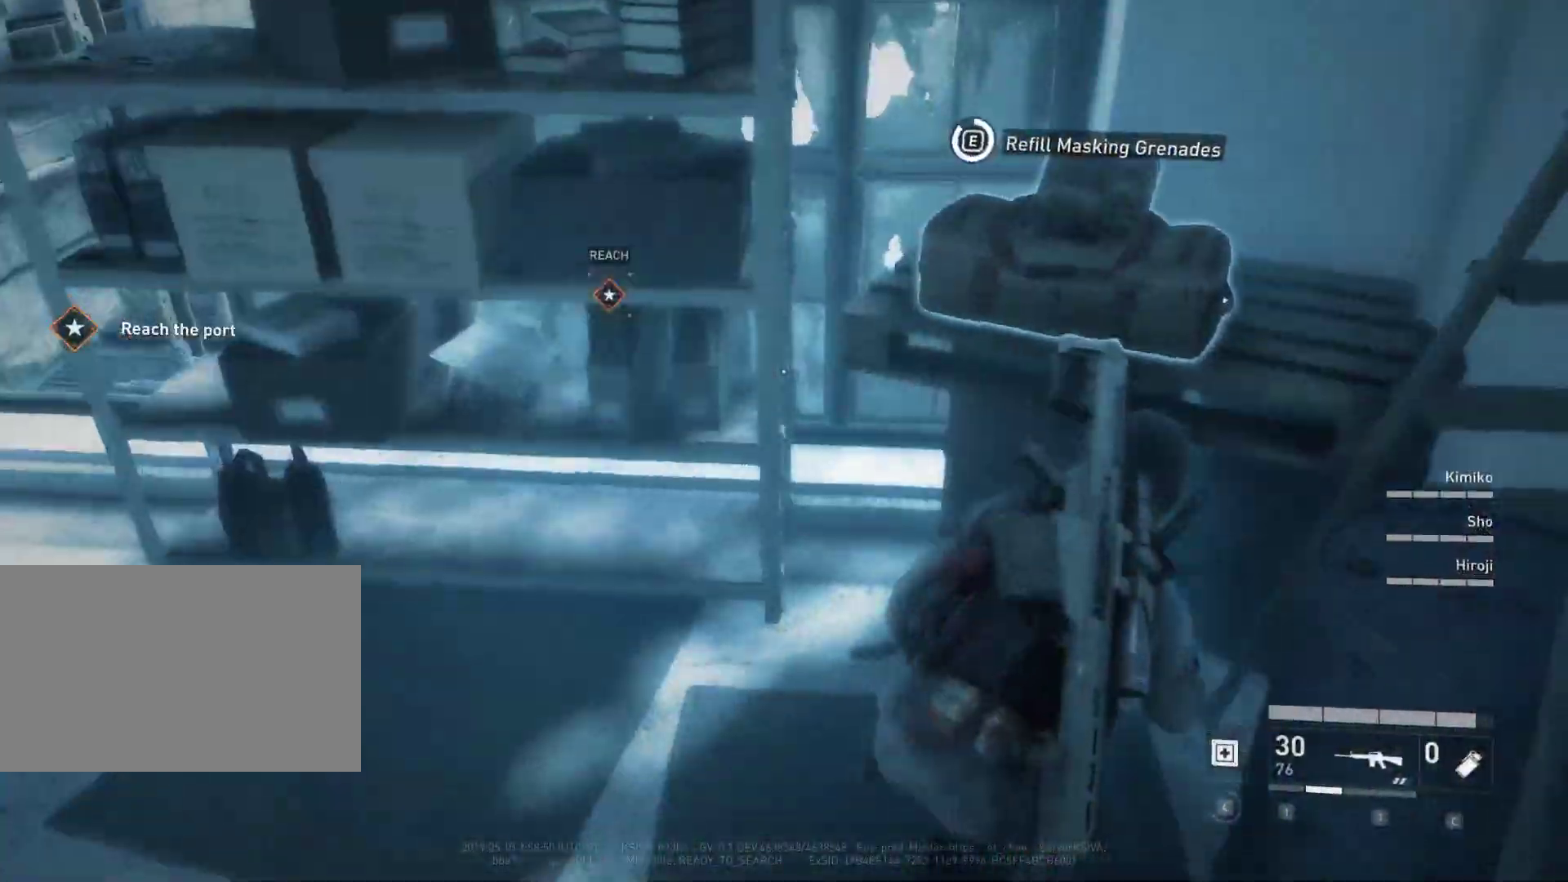
{"keys": ["a", "e", "w"], "mouse": [], "mouse_move": "still", "events": [[83, "w", "down"]]}
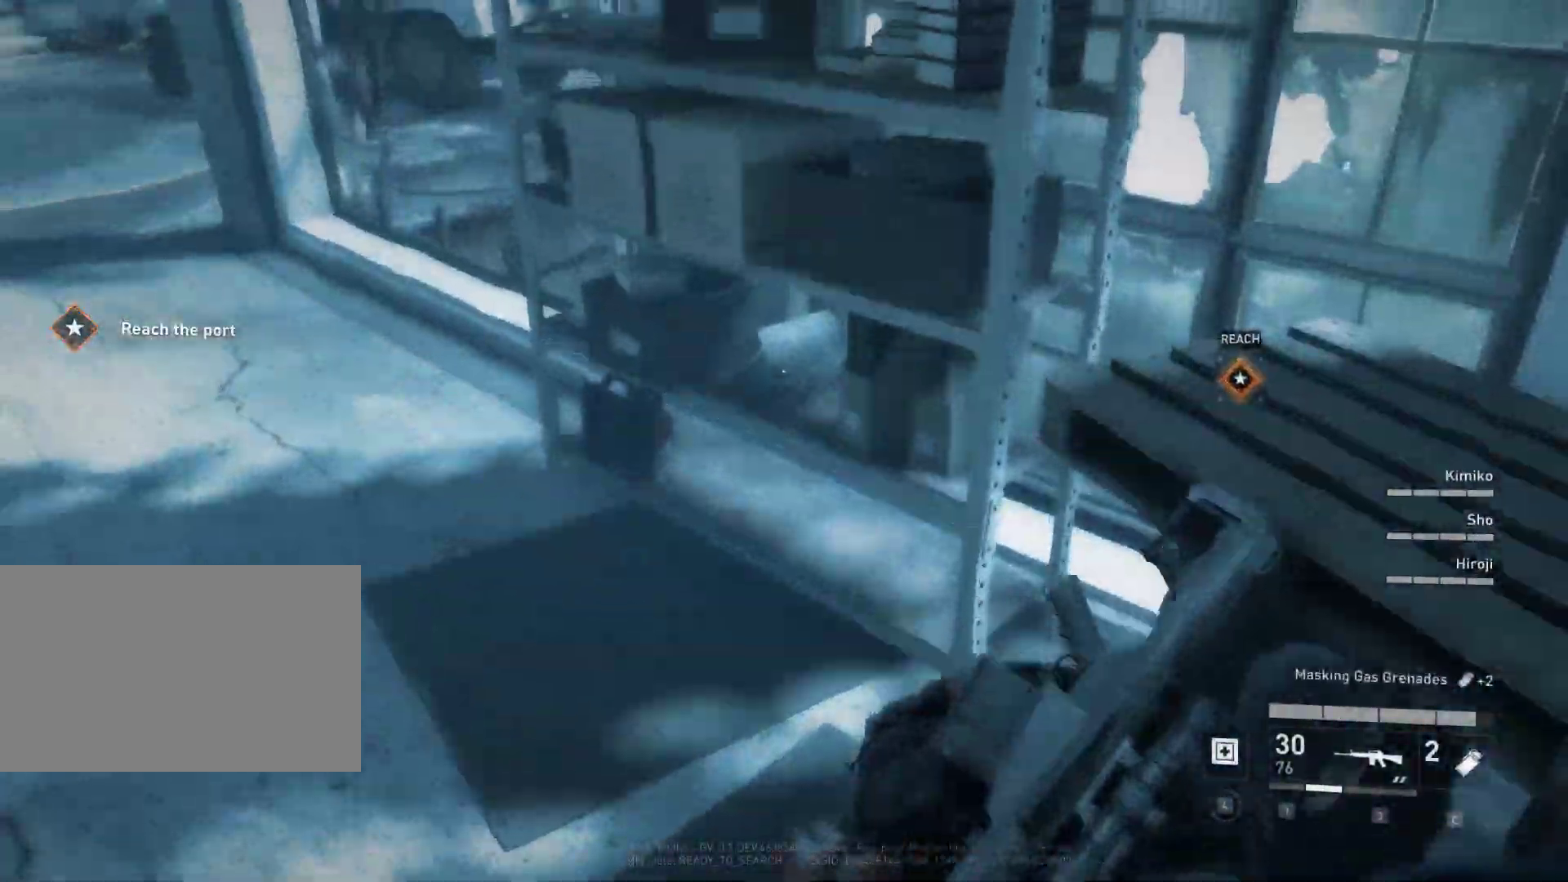
{"keys": ["a", "shift", "w"], "mouse": [], "mouse_move": "still", "events": [[100, "e", "up"], [150, "shift", "down"]]}
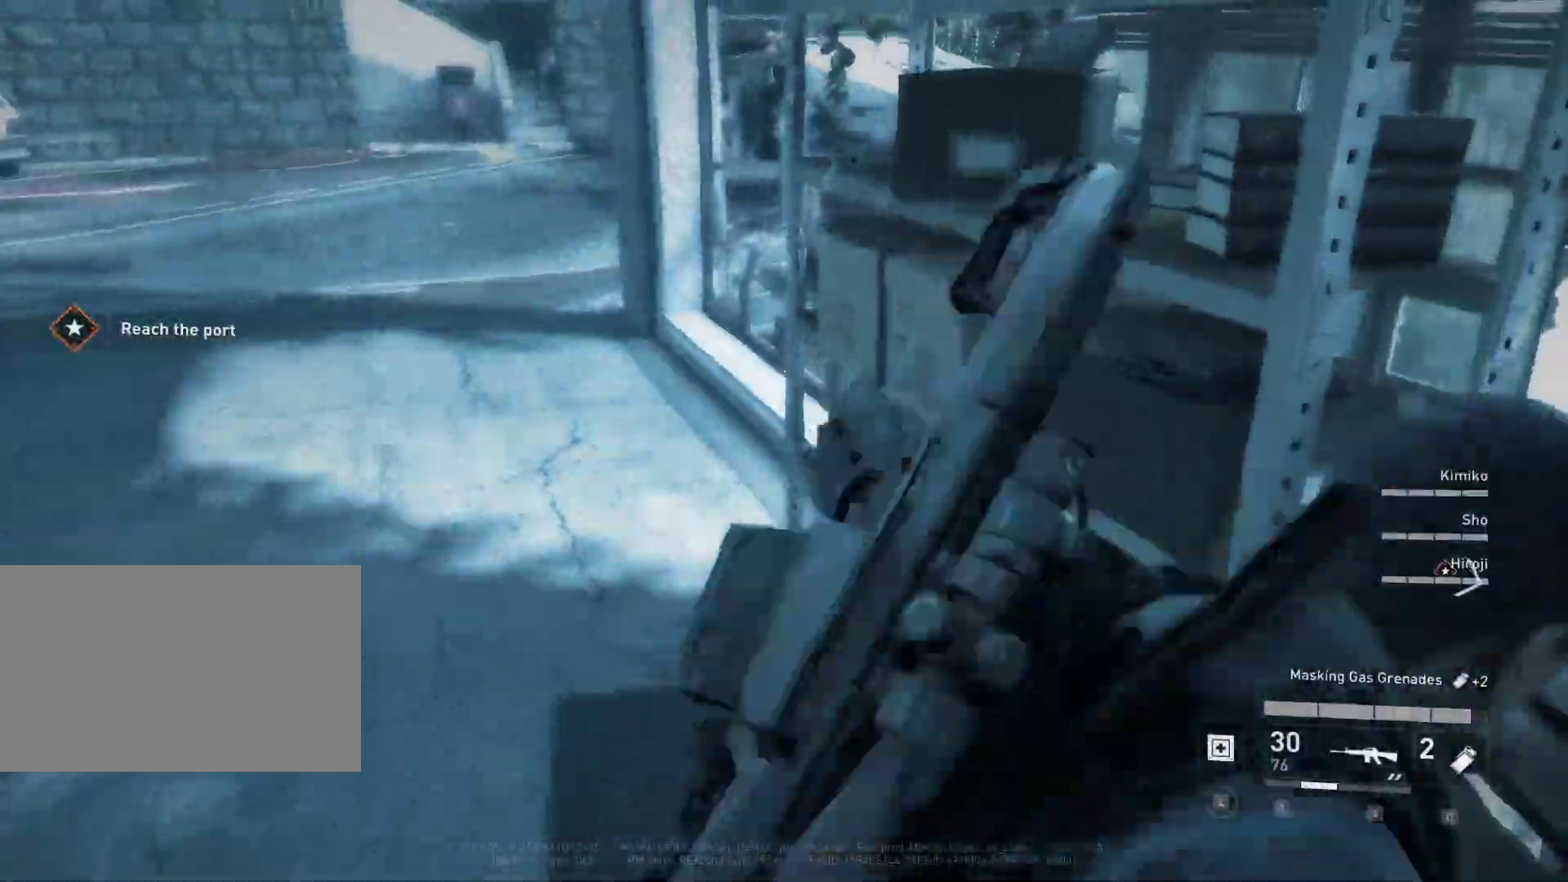
{"keys": ["shift", "w"], "mouse": [], "mouse_move": "right", "events": [[483, "a", "up"]]}
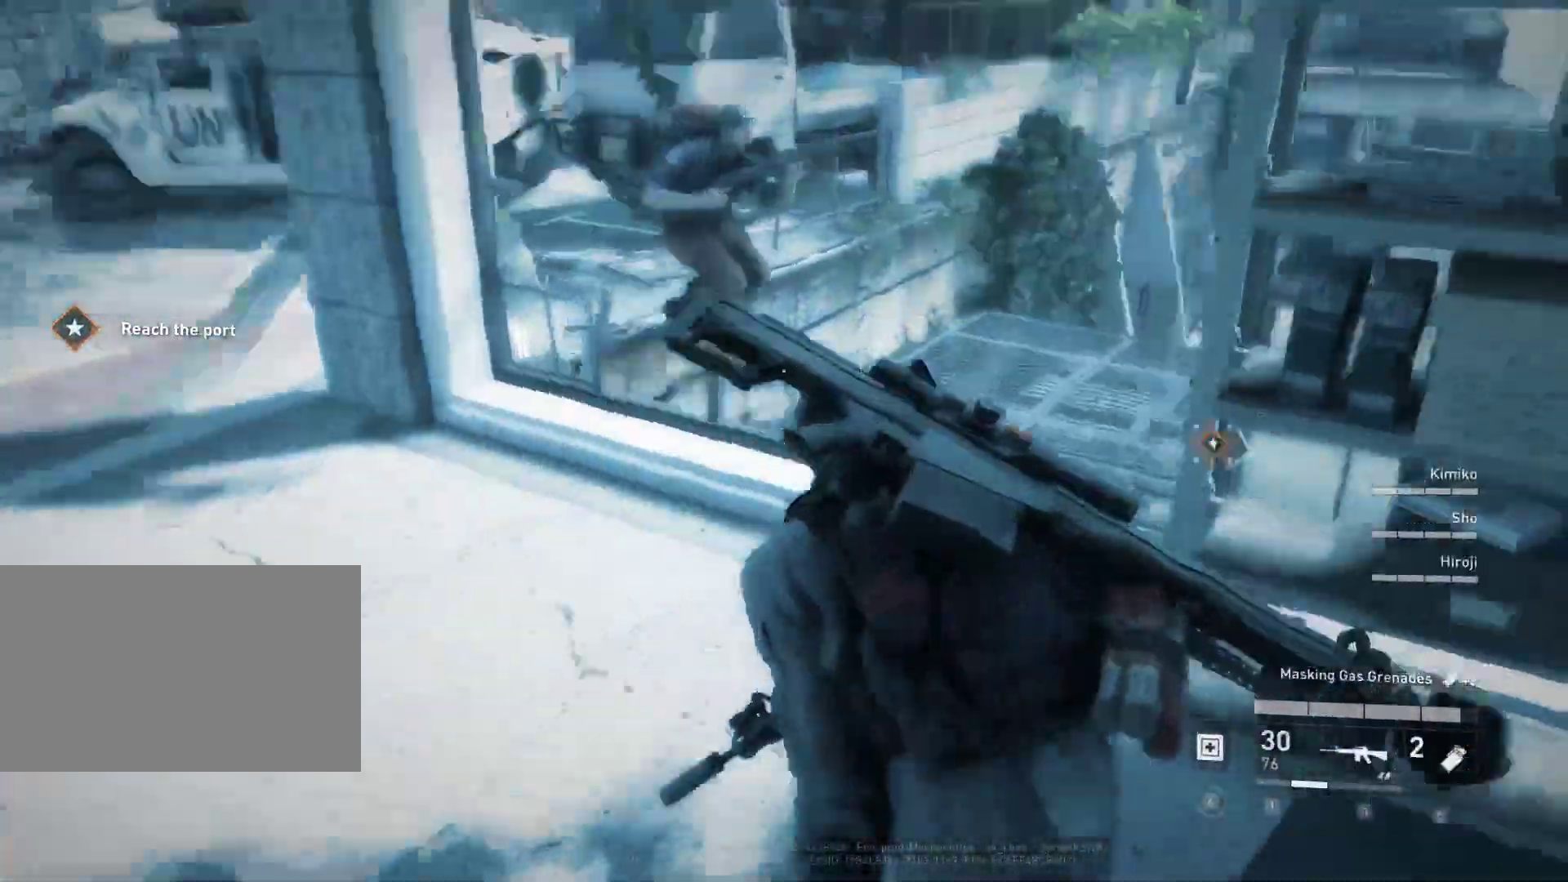
{"keys": ["shift", "w"], "mouse": [], "mouse_move": "still", "events": []}
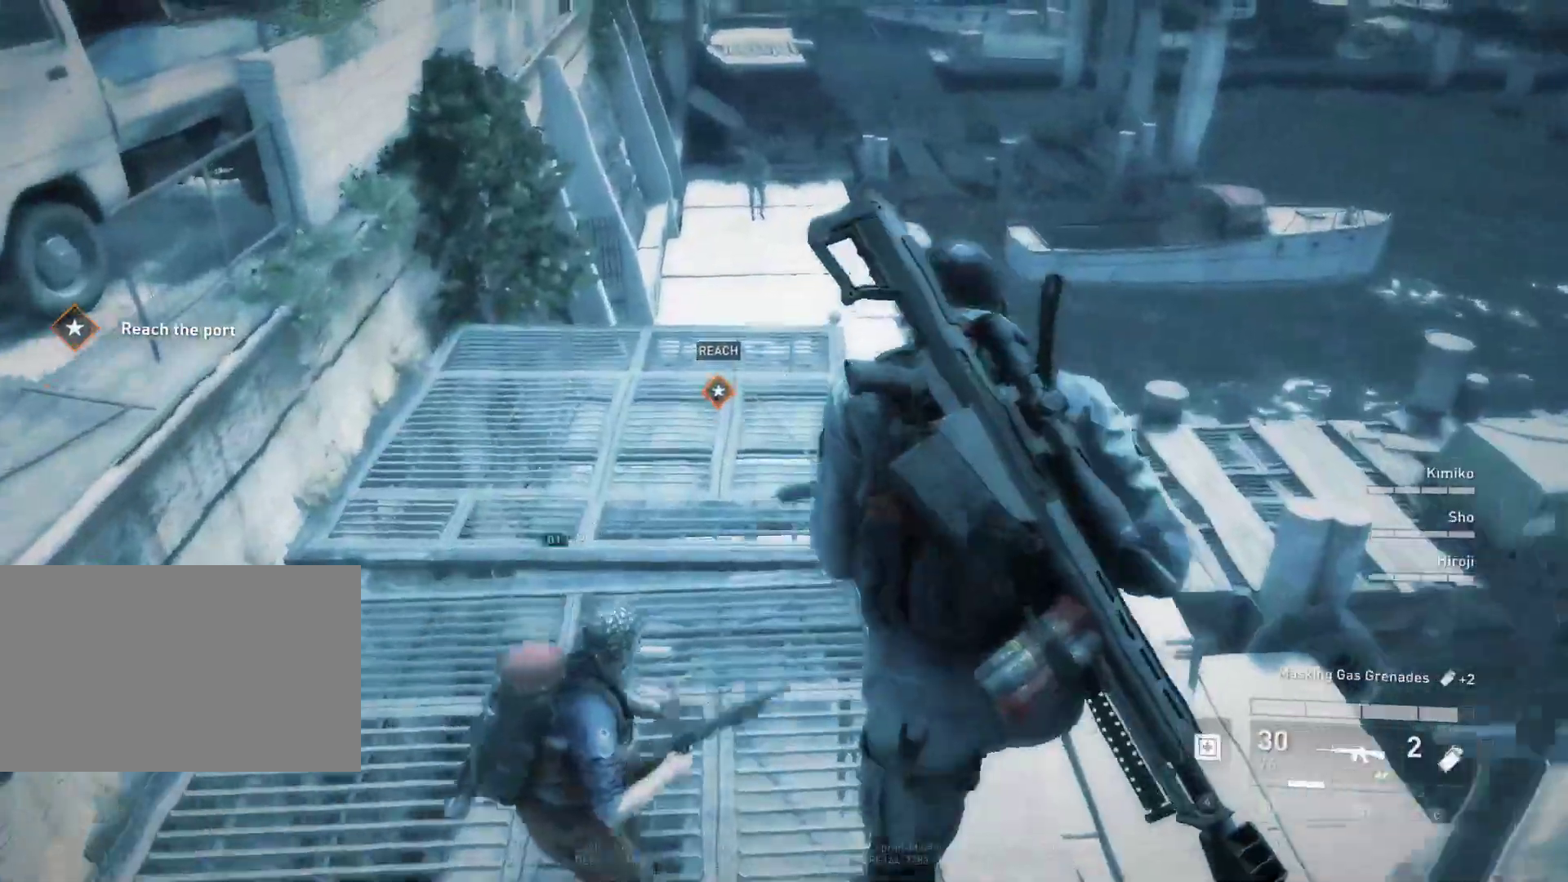
{"keys": ["shift", "w"], "mouse": [], "mouse_move": "right", "events": []}
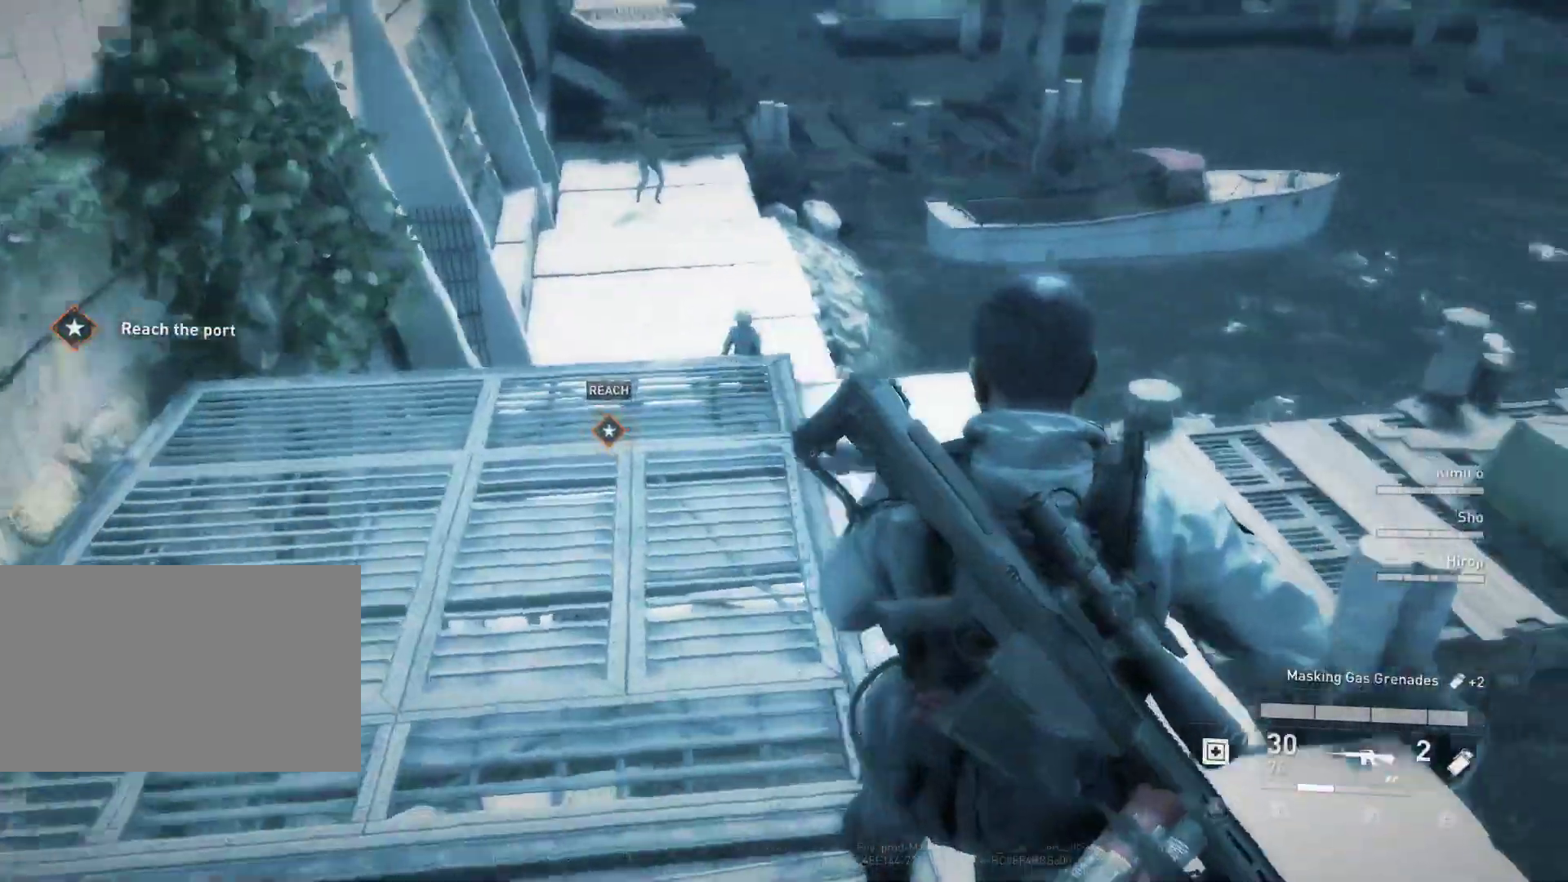
{"keys": ["shift", "w"], "mouse": [], "mouse_move": "still", "events": []}
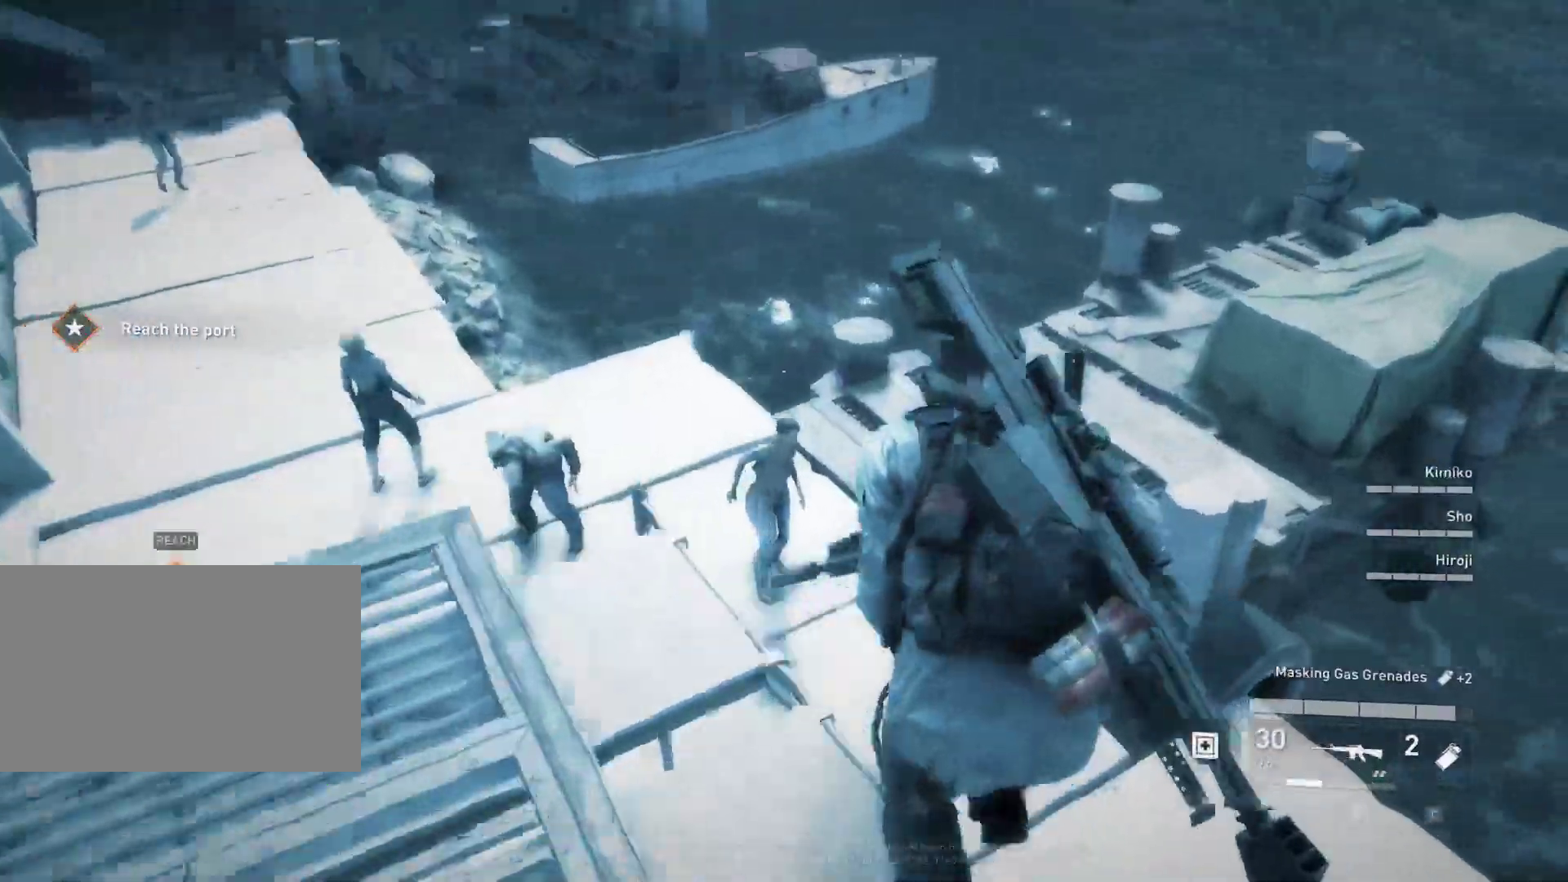
{"keys": ["d", "w"], "mouse": [], "mouse_move": "still", "events": [[317, "shift", "up"], [450, "d", "down"]]}
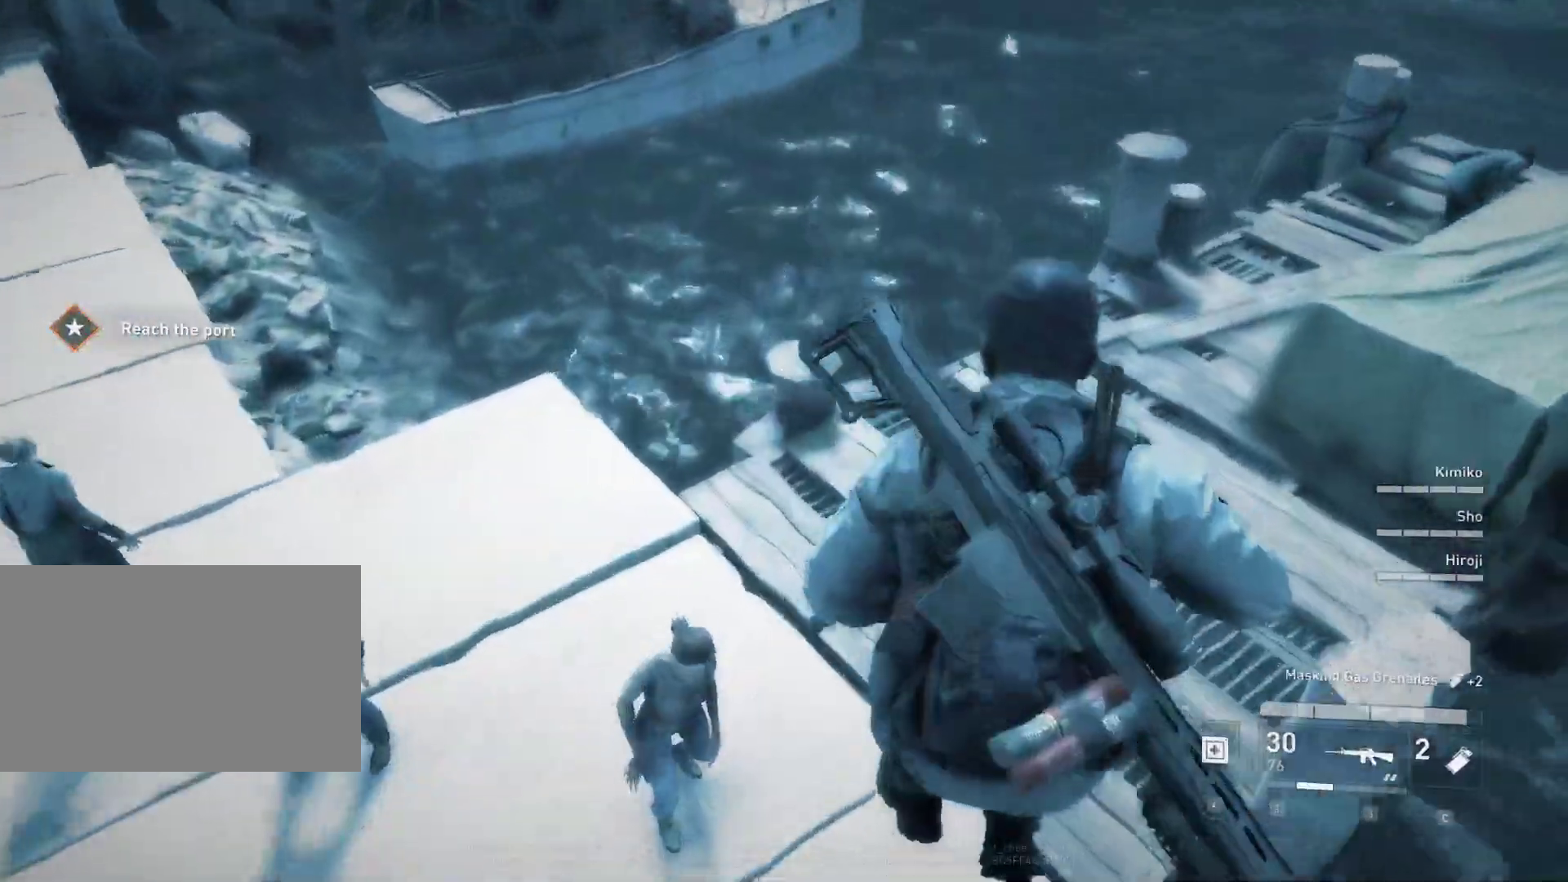
{"keys": ["w"], "mouse": [], "mouse_move": "up-right", "events": [[100, "d", "up"]]}
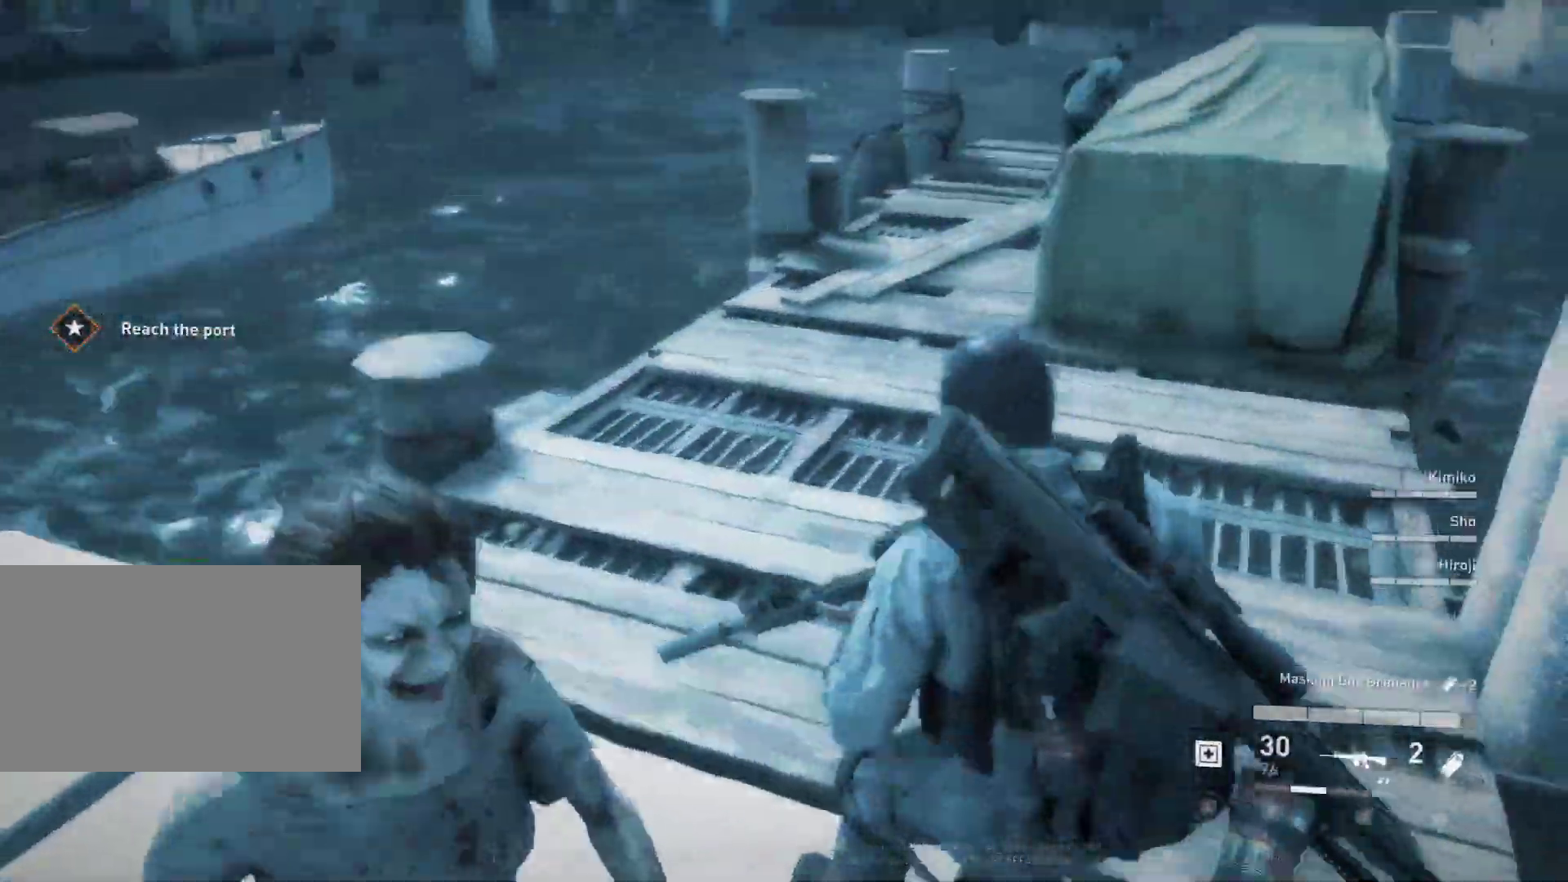
{"keys": ["shift", "w"], "mouse": [], "mouse_move": "still", "events": [[250, "shift", "down"]]}
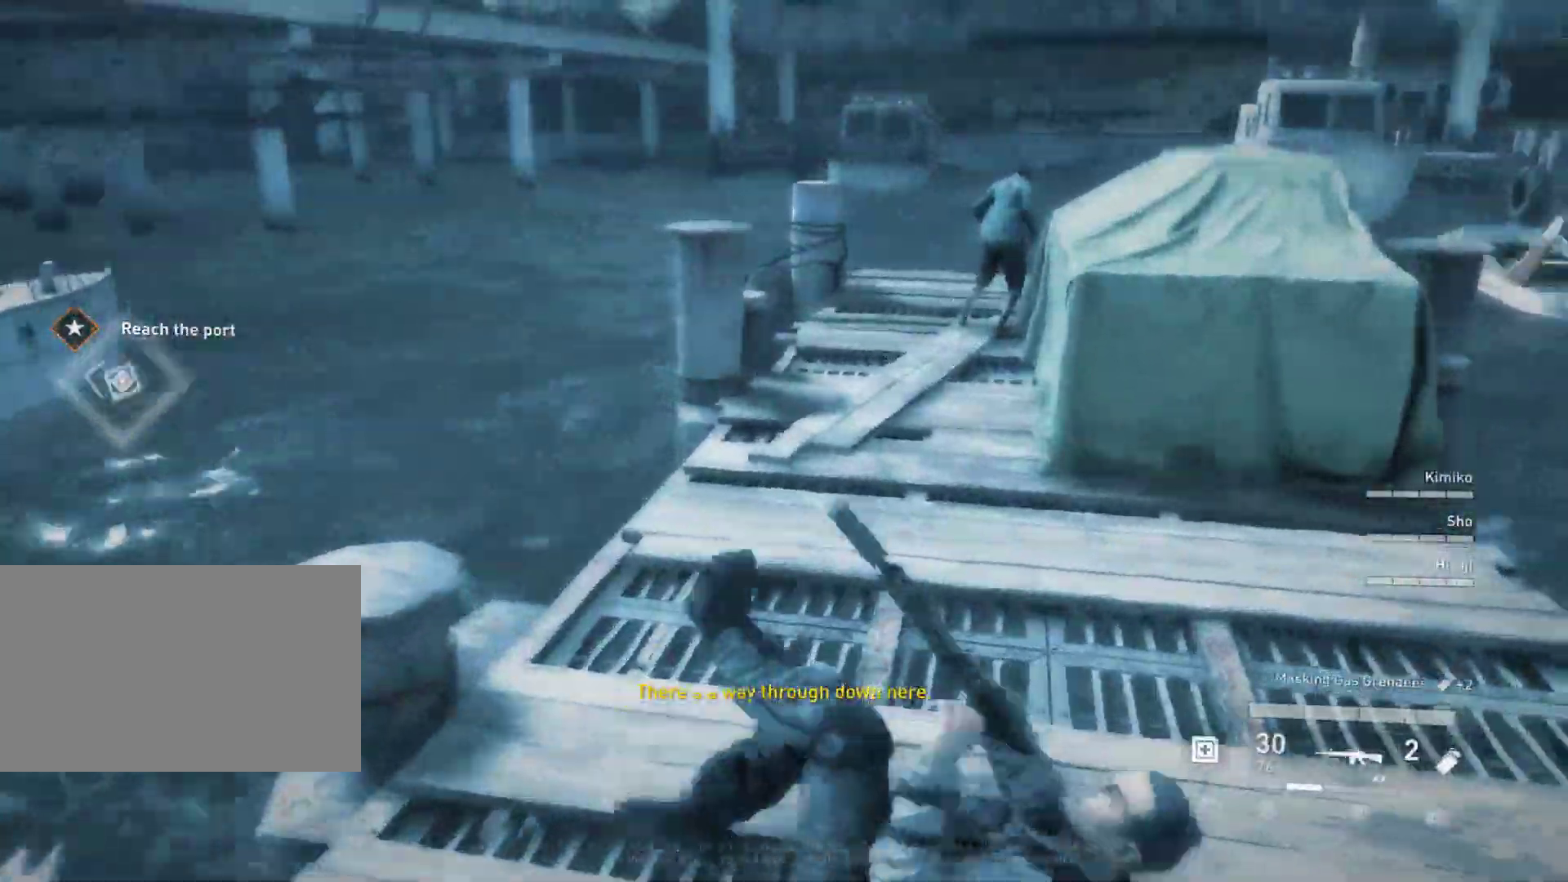
{"keys": ["w"], "mouse": ["right"], "mouse_move": "still", "events": [[83, "shift", "up"], [500, "mouse_right", "down"]]}
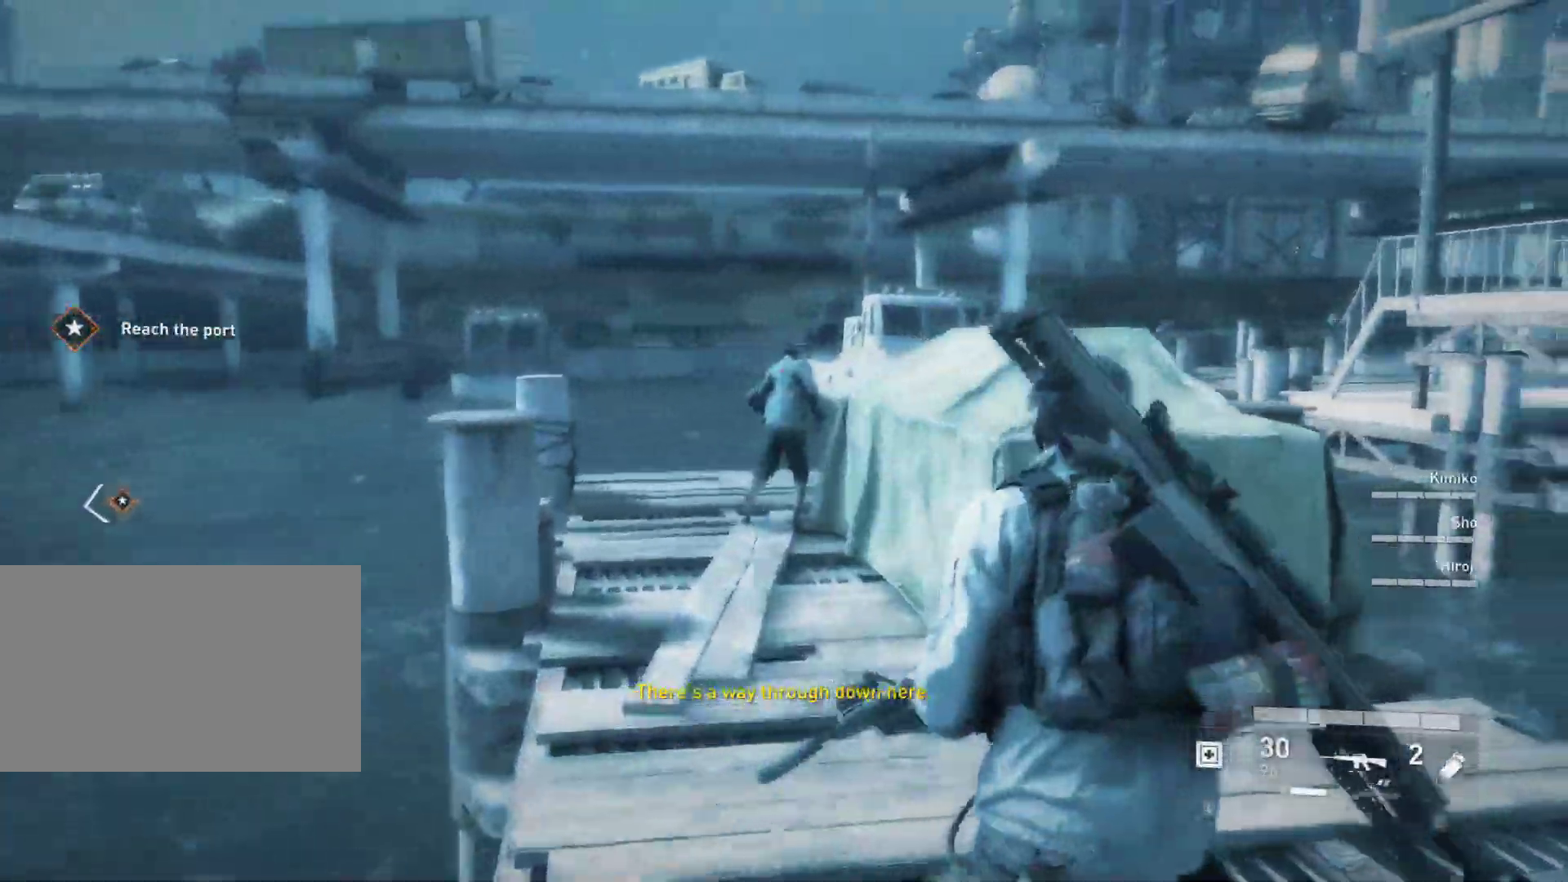
{"keys": ["w"], "mouse": ["left", "right"], "mouse_move": "still", "events": [[283, "mouse_left", "down"], [383, "mouse_left", "up"], [417, "mouse_left", "down"]]}
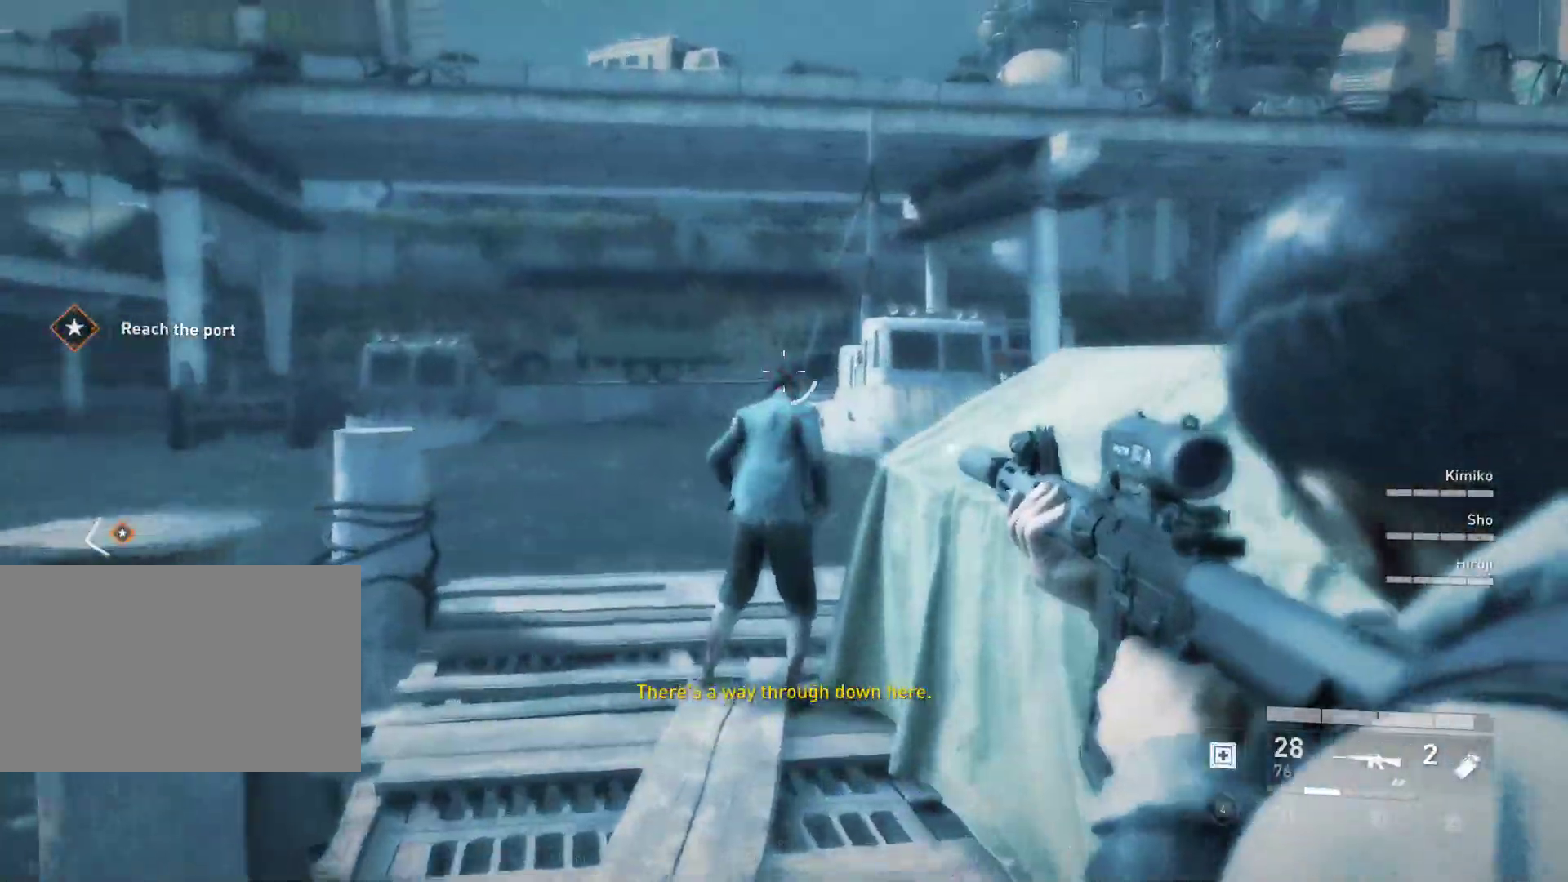
{"keys": ["a", "w"], "mouse": [], "mouse_move": "still", "events": [[17, "mouse_left", "up"], [67, "mouse_left", "down"], [150, "mouse_left", "up"], [200, "mouse_left", "down"], [300, "mouse_left", "up"], [400, "mouse_left", "down"], [483, "a", "down"], [483, "mouse_left", "up"], [483, "mouse_right", "up"]]}
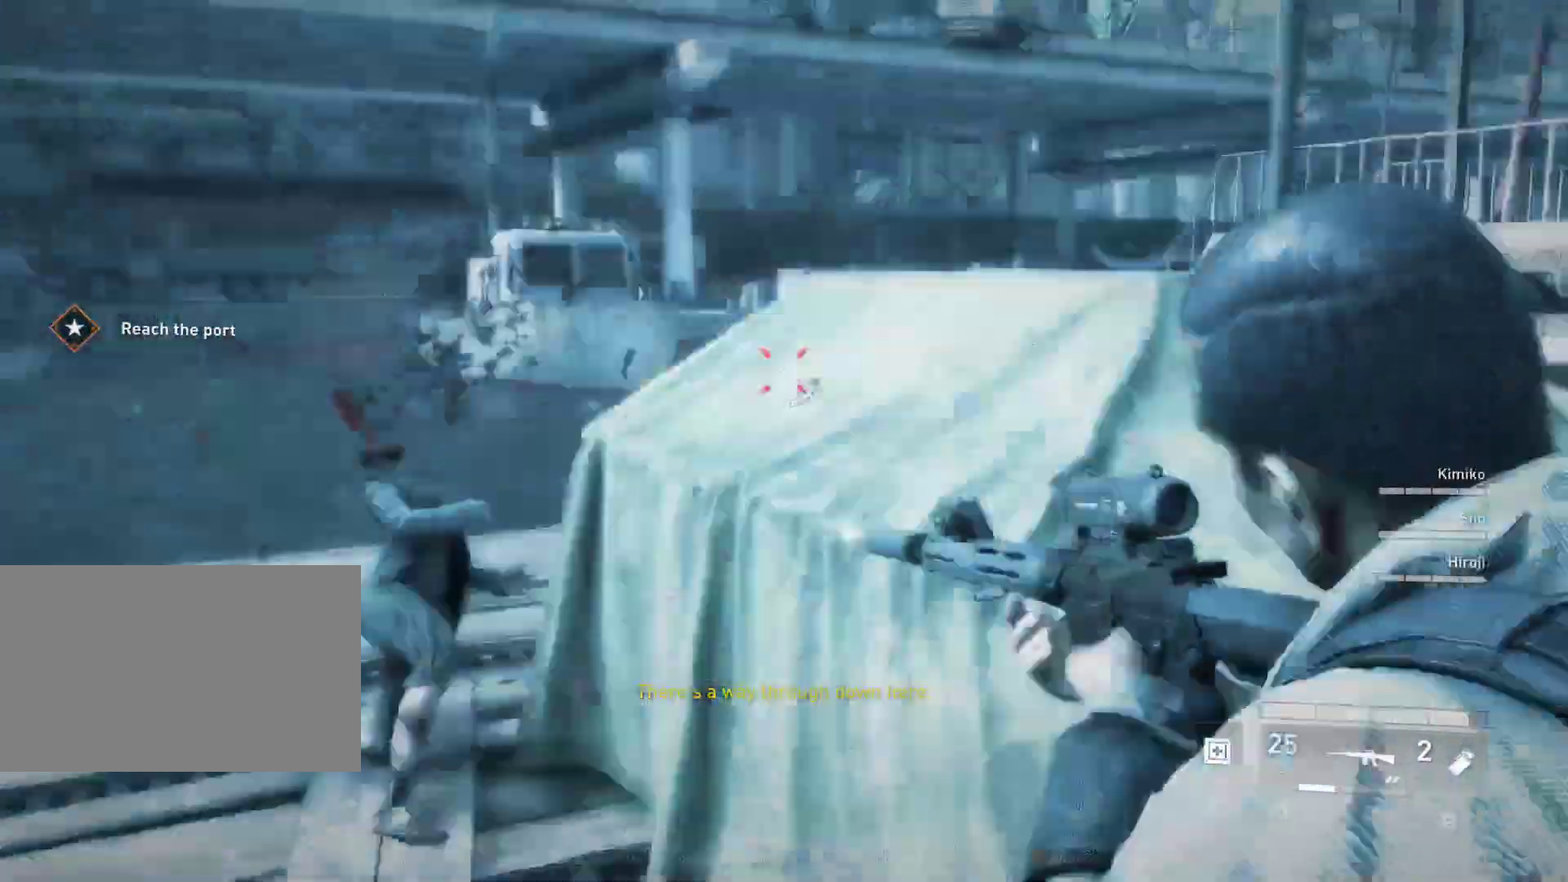
{"keys": ["a", "shift", "w"], "mouse": [], "mouse_move": "right", "events": [[33, "shift", "down"]]}
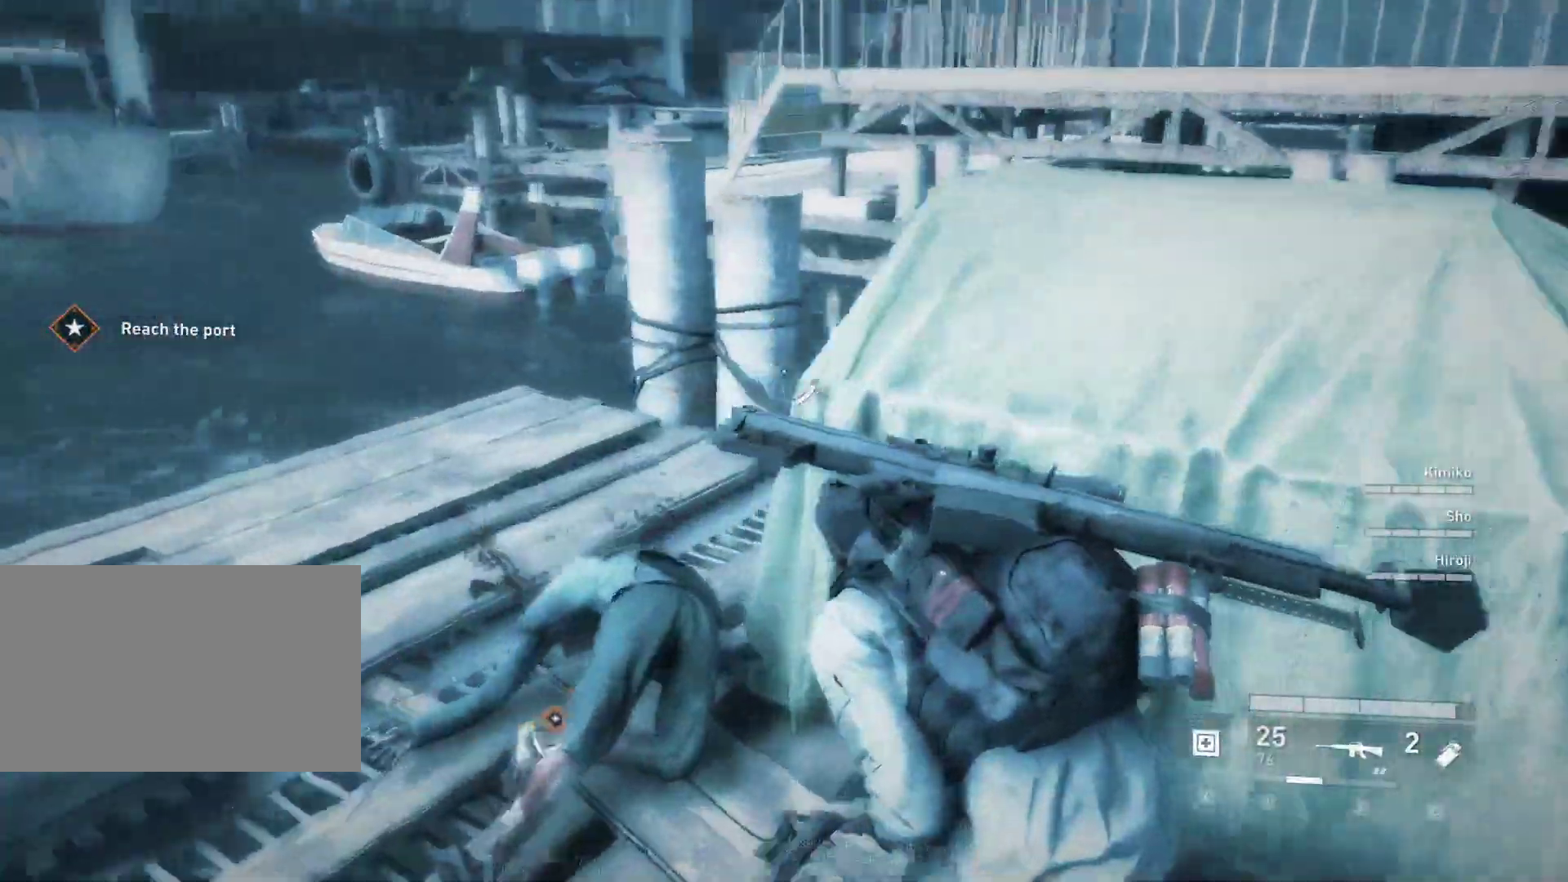
{"keys": ["d", "shift", "w"], "mouse": [], "mouse_move": "up", "events": [[100, "w", "up"], [150, "shift", "up"], [283, "a", "up"], [283, "d", "down"], [383, "w", "down"], [467, "shift", "down"]]}
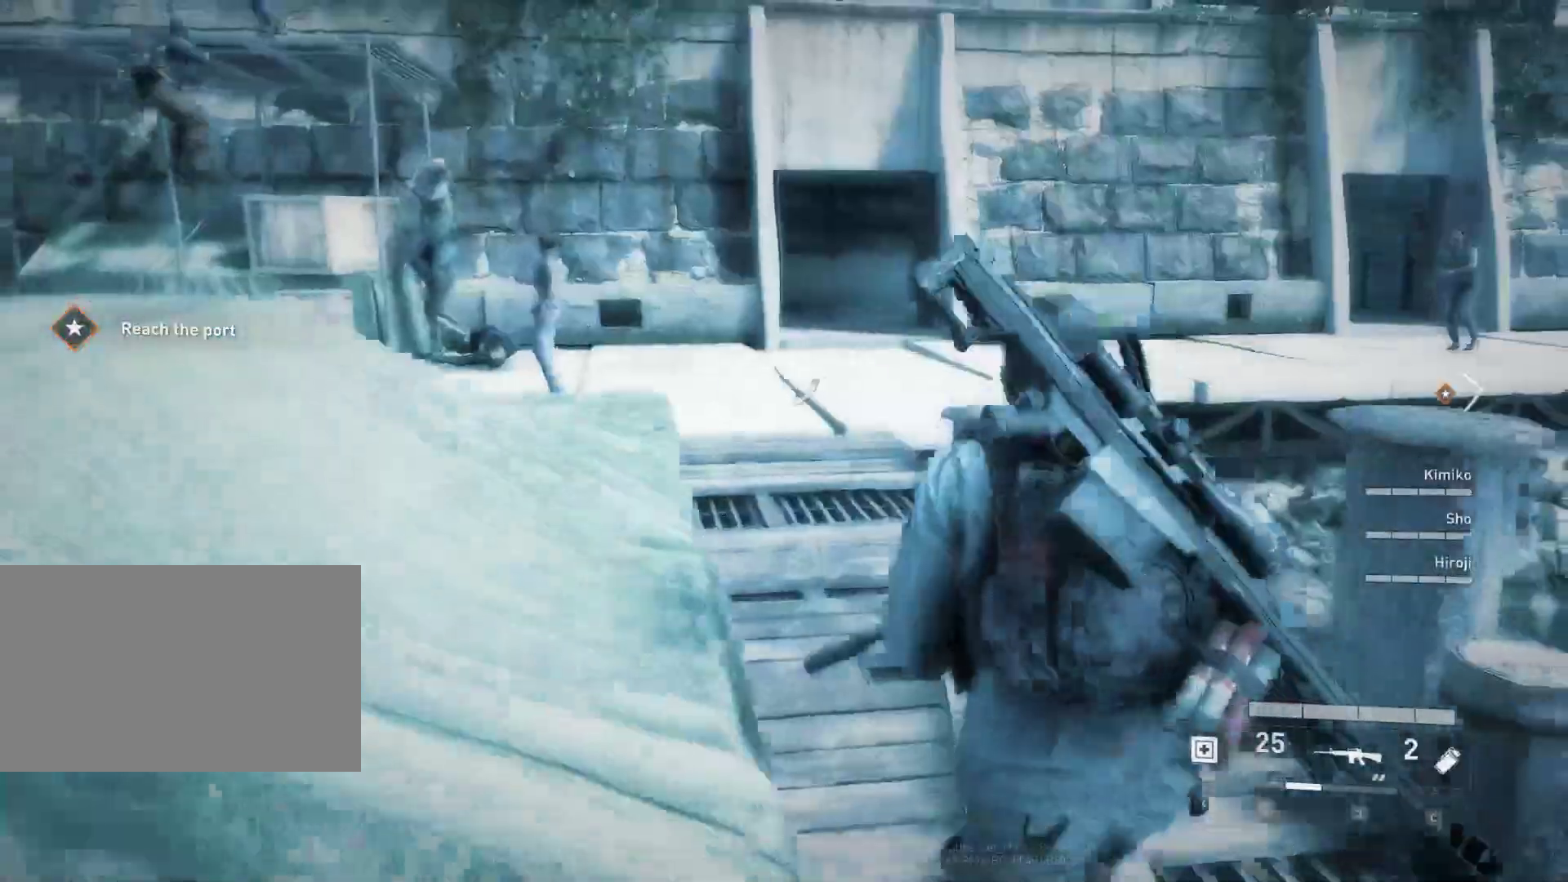
{"keys": ["shift", "w"], "mouse": [], "mouse_move": "left", "events": [[67, "d", "up"]]}
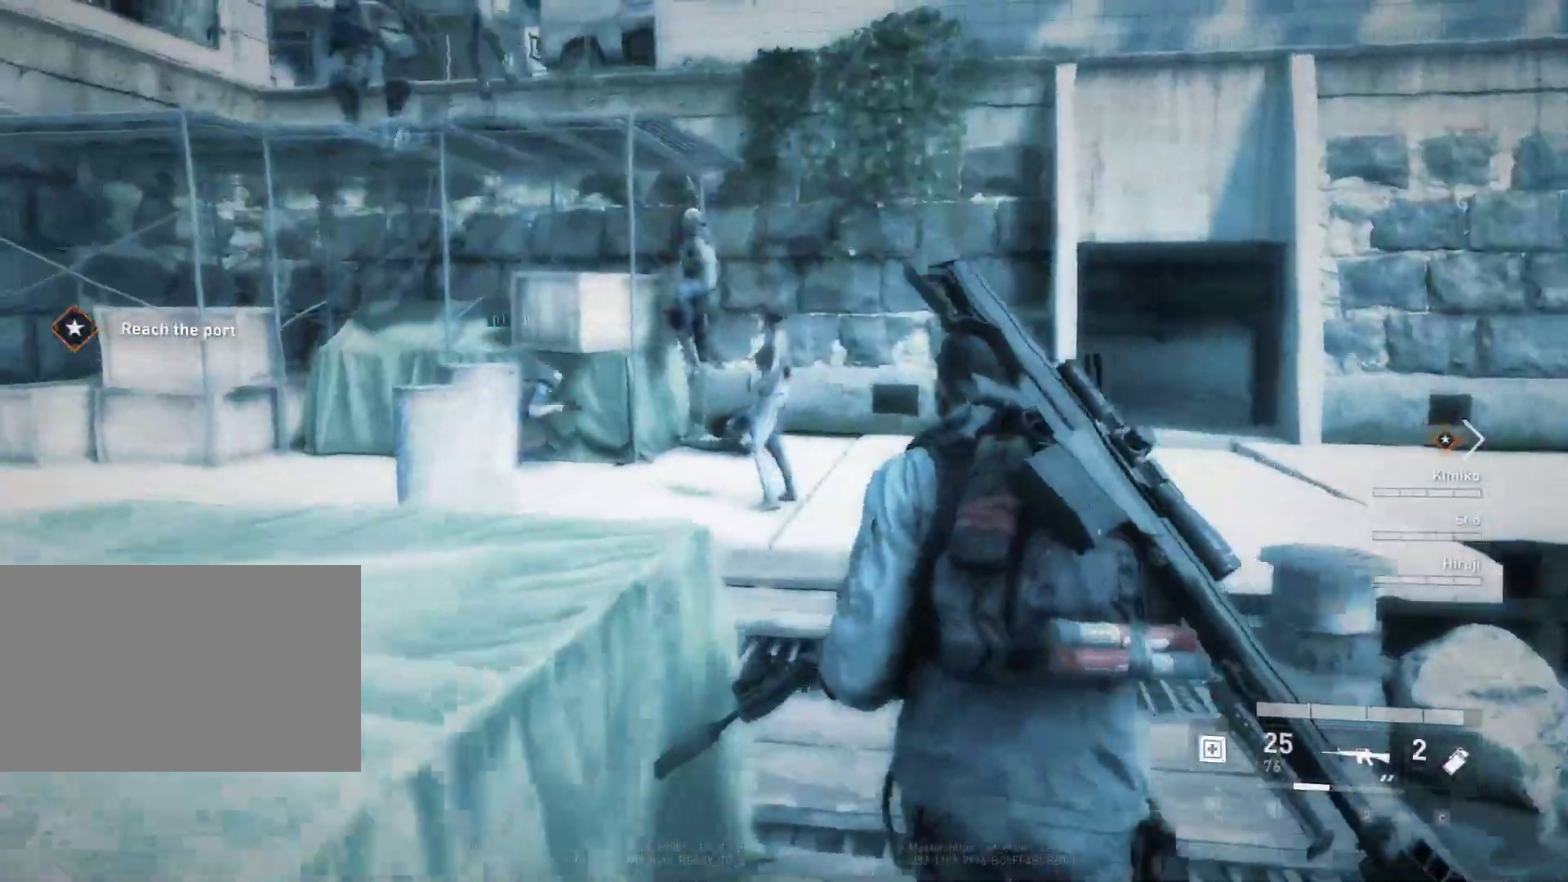
{"keys": ["w"], "mouse": ["left"], "mouse_move": "right", "events": [[133, "mouse_left", "down"], [133, "shift", "up"], [217, "mouse_left", "up"], [317, "mouse_left", "down"], [400, "mouse_left", "up"], [500, "mouse_left", "down"]]}
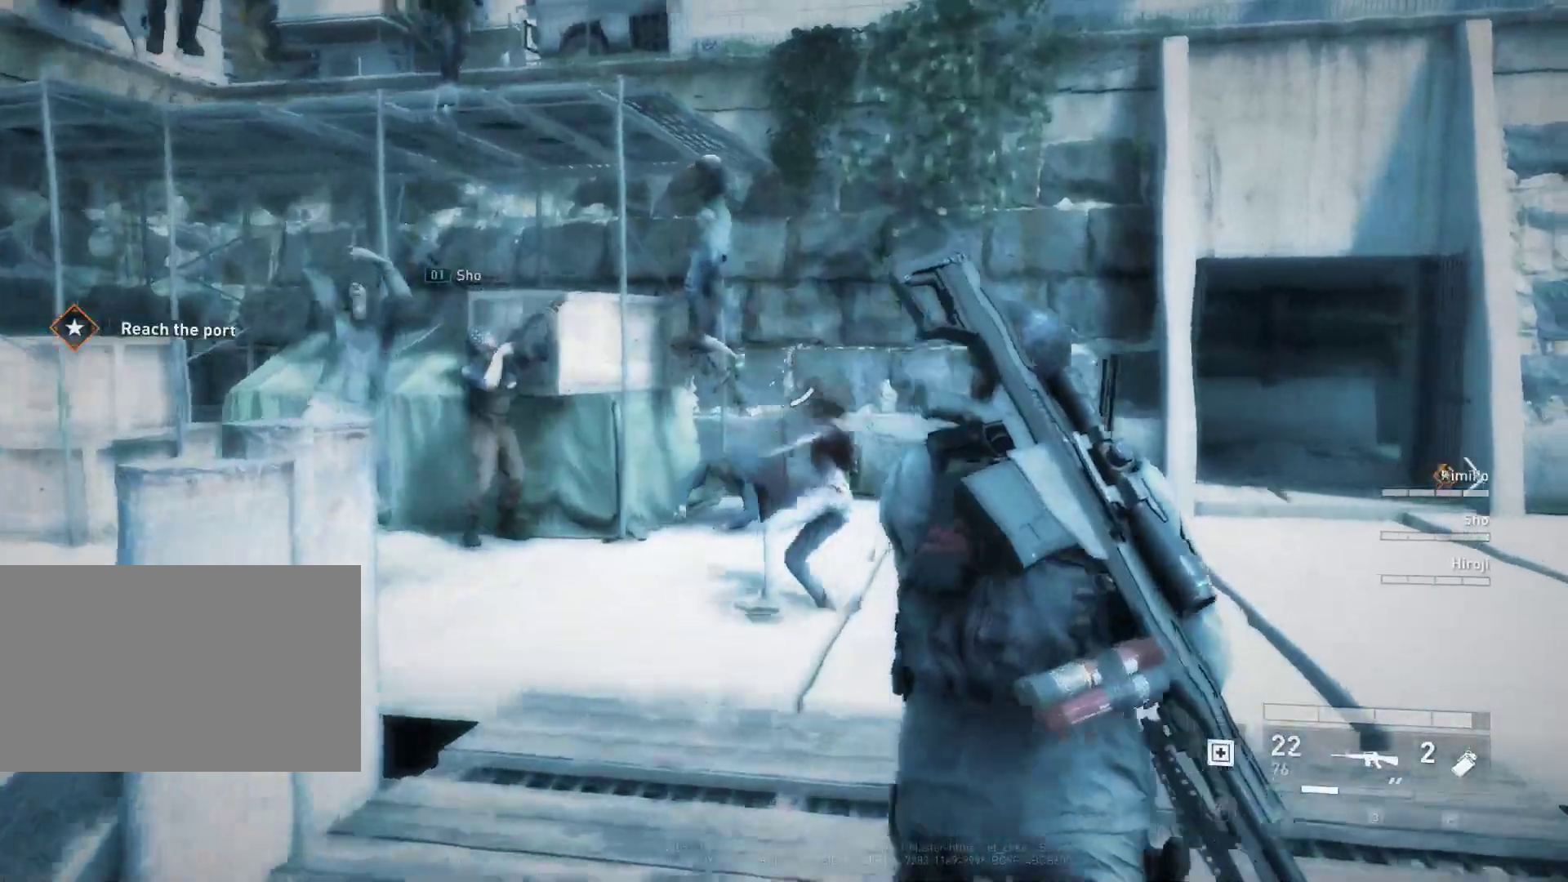
{"keys": ["d", "w"], "mouse": ["left"], "mouse_move": "left", "events": [[50, "mouse_left", "up"], [150, "mouse_left", "down"], [183, "mouse_left", "up"], [333, "d", "down"], [467, "mouse_left", "down"]]}
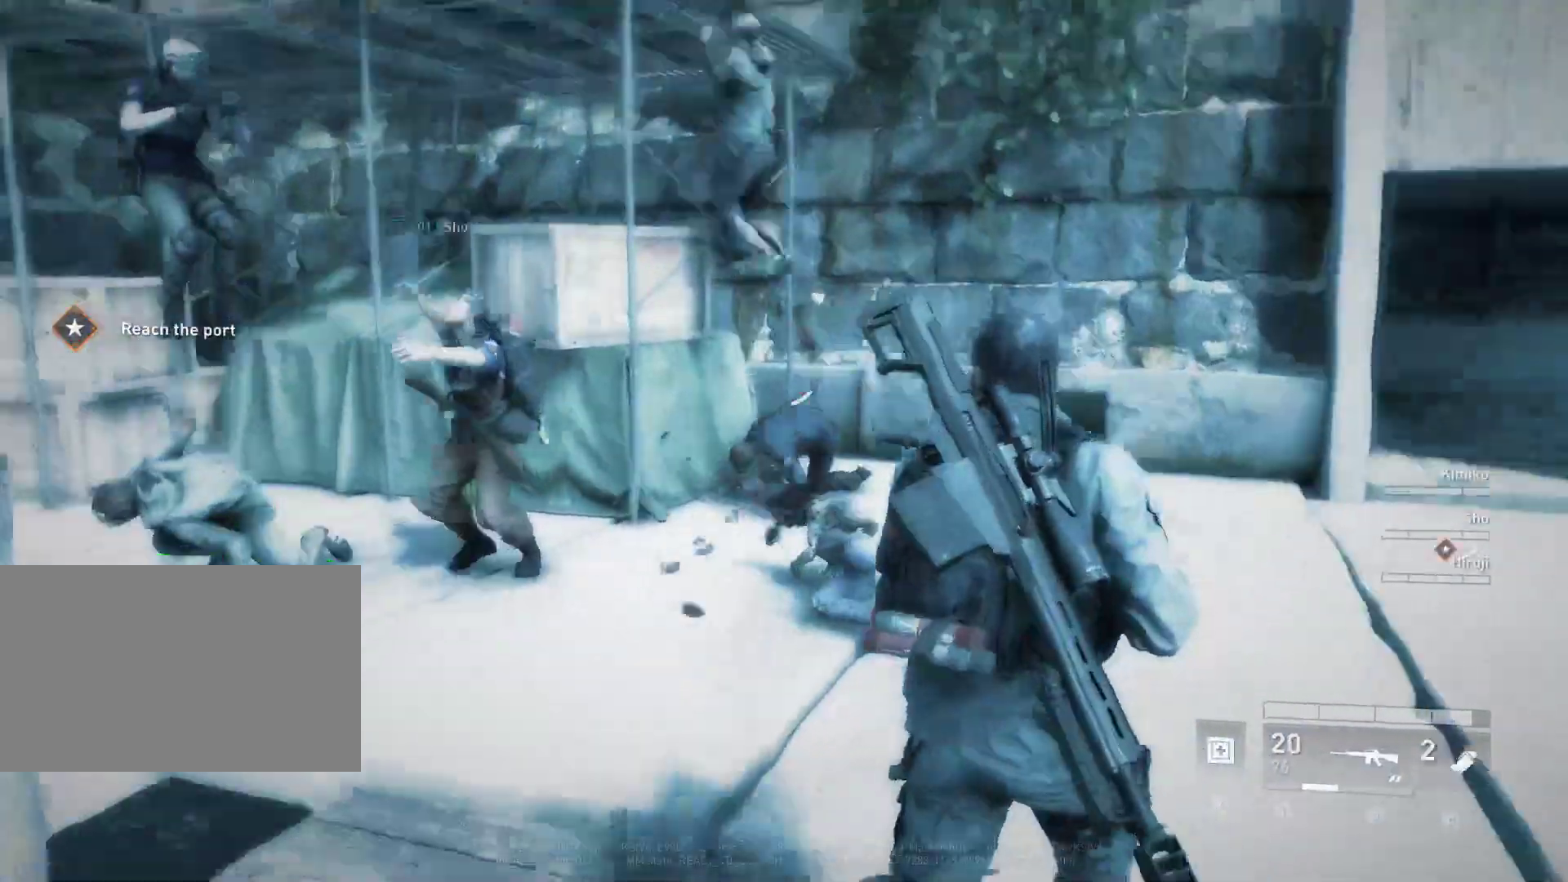
{"keys": ["d", "w"], "mouse": ["left"], "mouse_move": "left", "events": [[17, "mouse_left", "up"], [117, "d", "up"], [117, "mouse_left", "down"], [200, "mouse_left", "up"], [250, "mouse_left", "down"], [300, "d", "down"], [350, "mouse_left", "up"], [433, "mouse_left", "down"]]}
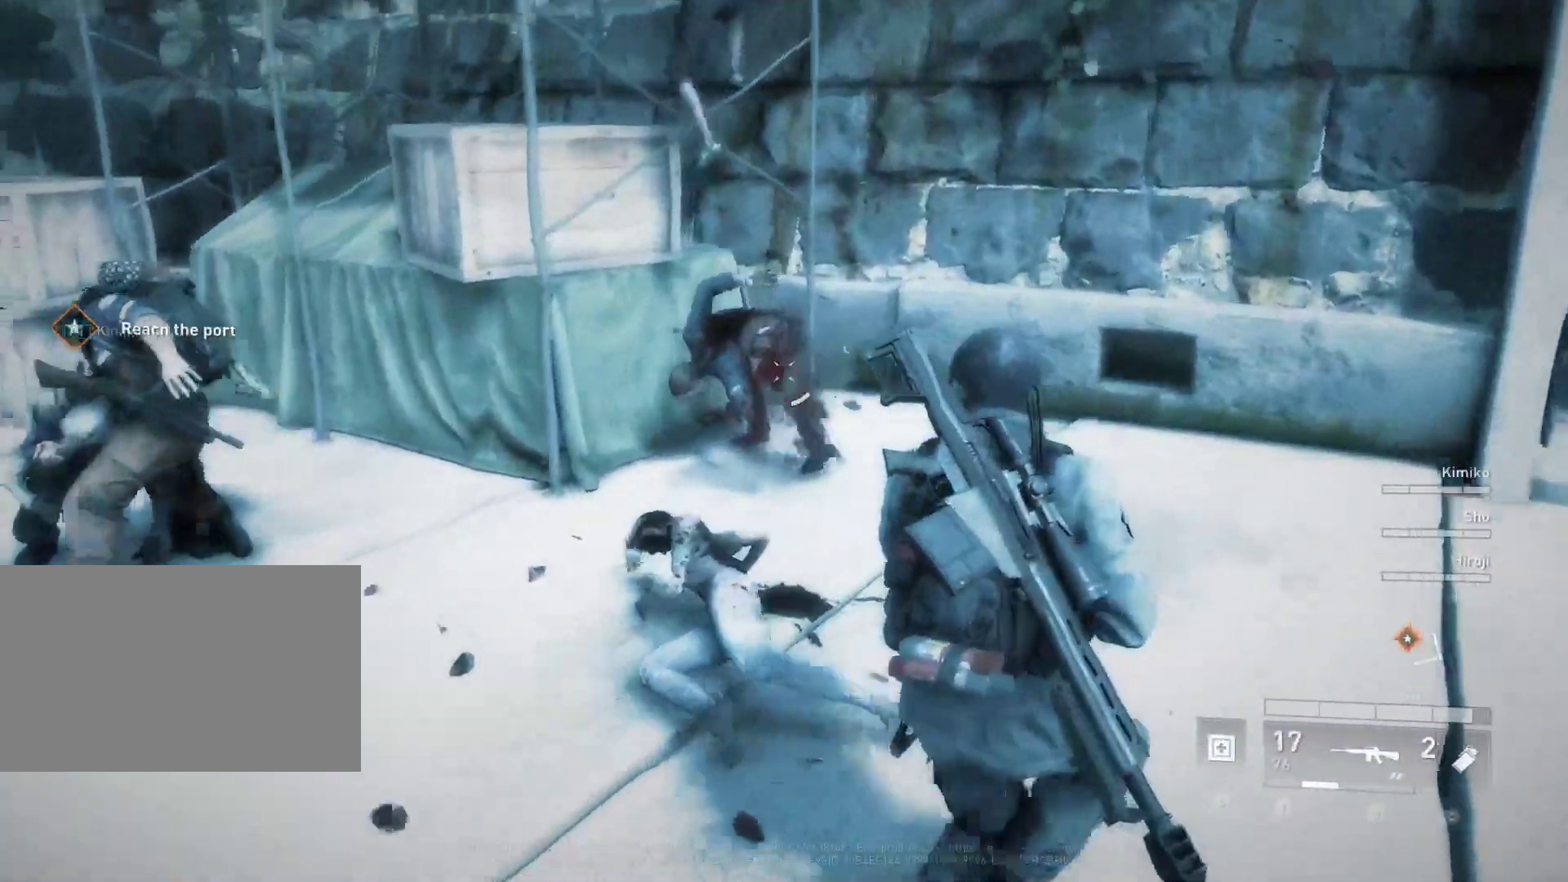
{"keys": ["w"], "mouse": [], "mouse_move": "up", "events": [[33, "mouse_left", "up"], [83, "mouse_left", "down"], [167, "d", "up"], [167, "mouse_left", "up"]]}
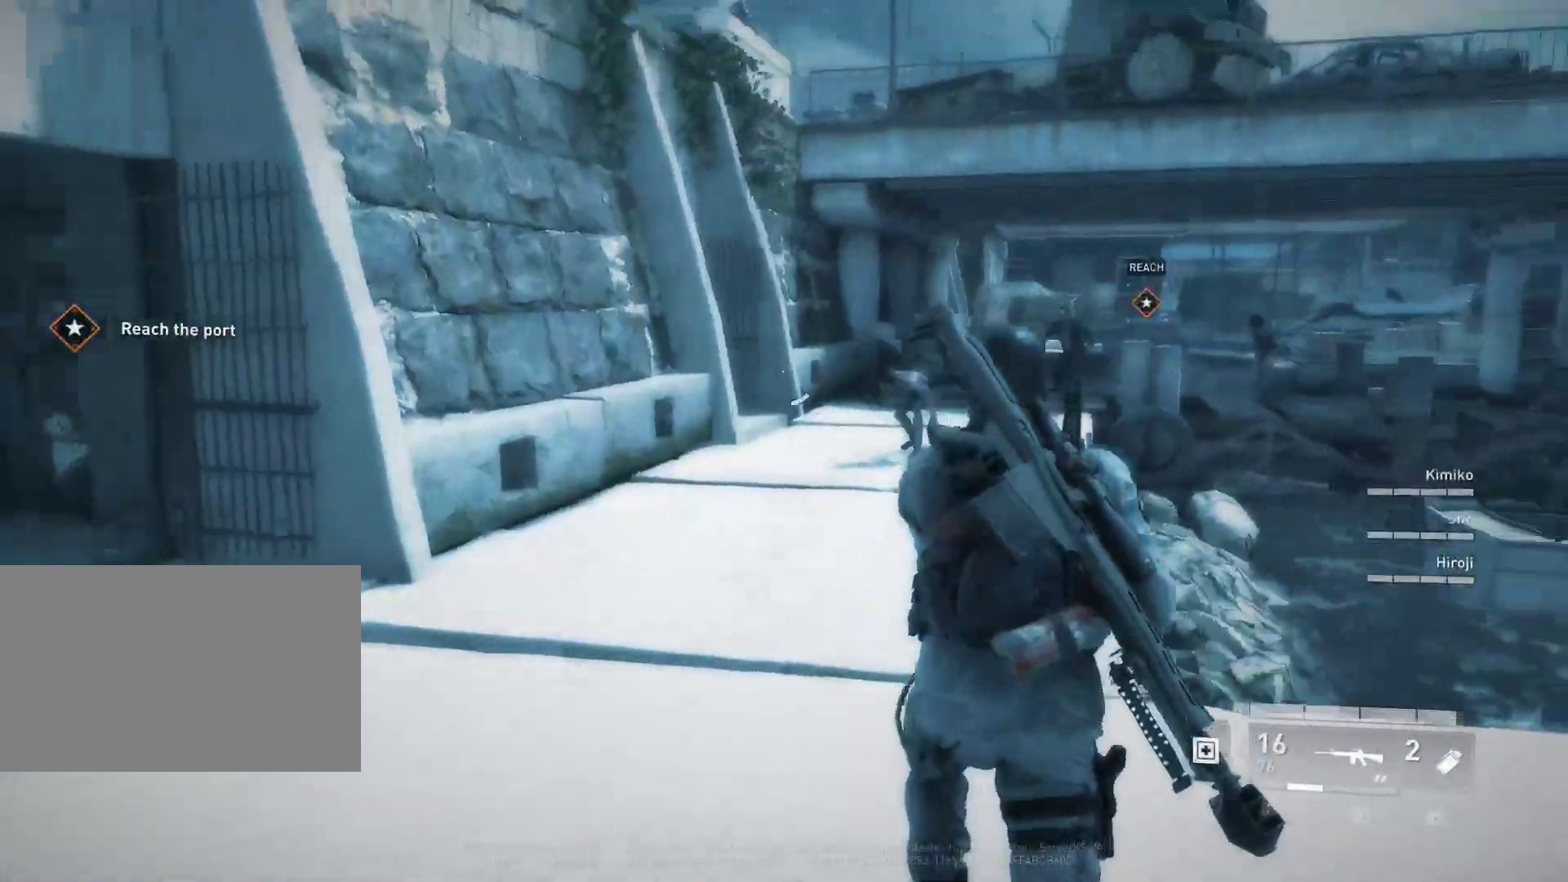
{"keys": ["a", "w"], "mouse": ["left"], "mouse_move": "still", "events": [[150, "mouse_left", "down"], [233, "mouse_left", "up"], [333, "mouse_left", "down"], [383, "a", "down"], [417, "mouse_left", "up"], [467, "mouse_left", "down"]]}
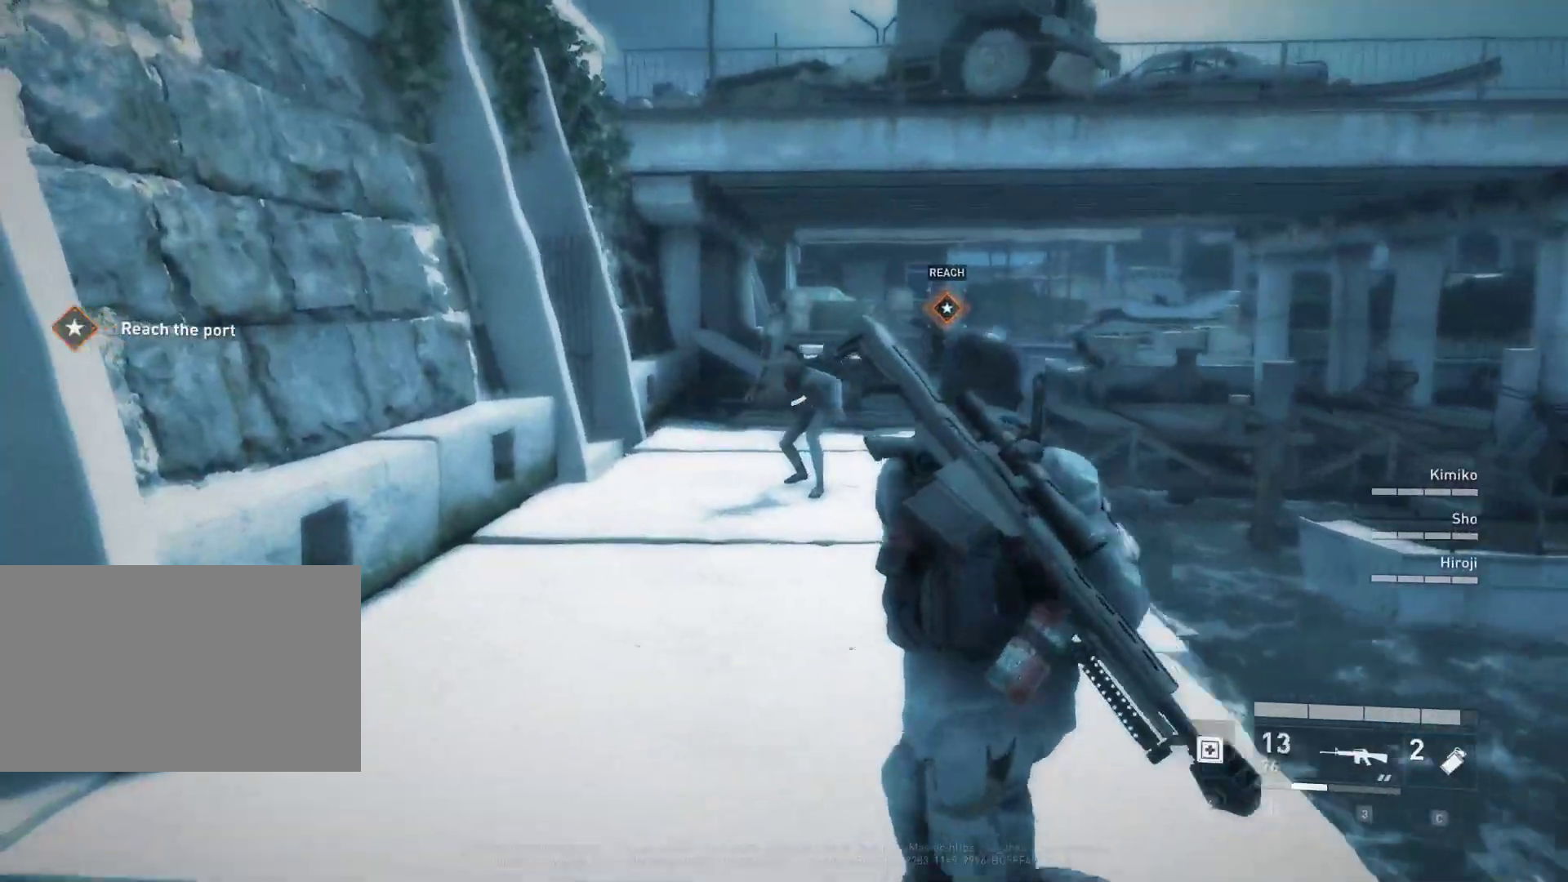
{"keys": ["w"], "mouse": ["left"], "mouse_move": "still", "events": [[67, "mouse_left", "up"], [150, "mouse_left", "down"], [200, "mouse_left", "up"], [250, "w", "up"], [300, "mouse_left", "down"], [400, "mouse_left", "up"], [483, "a", "up"], [483, "mouse_left", "down"], [483, "w", "down"]]}
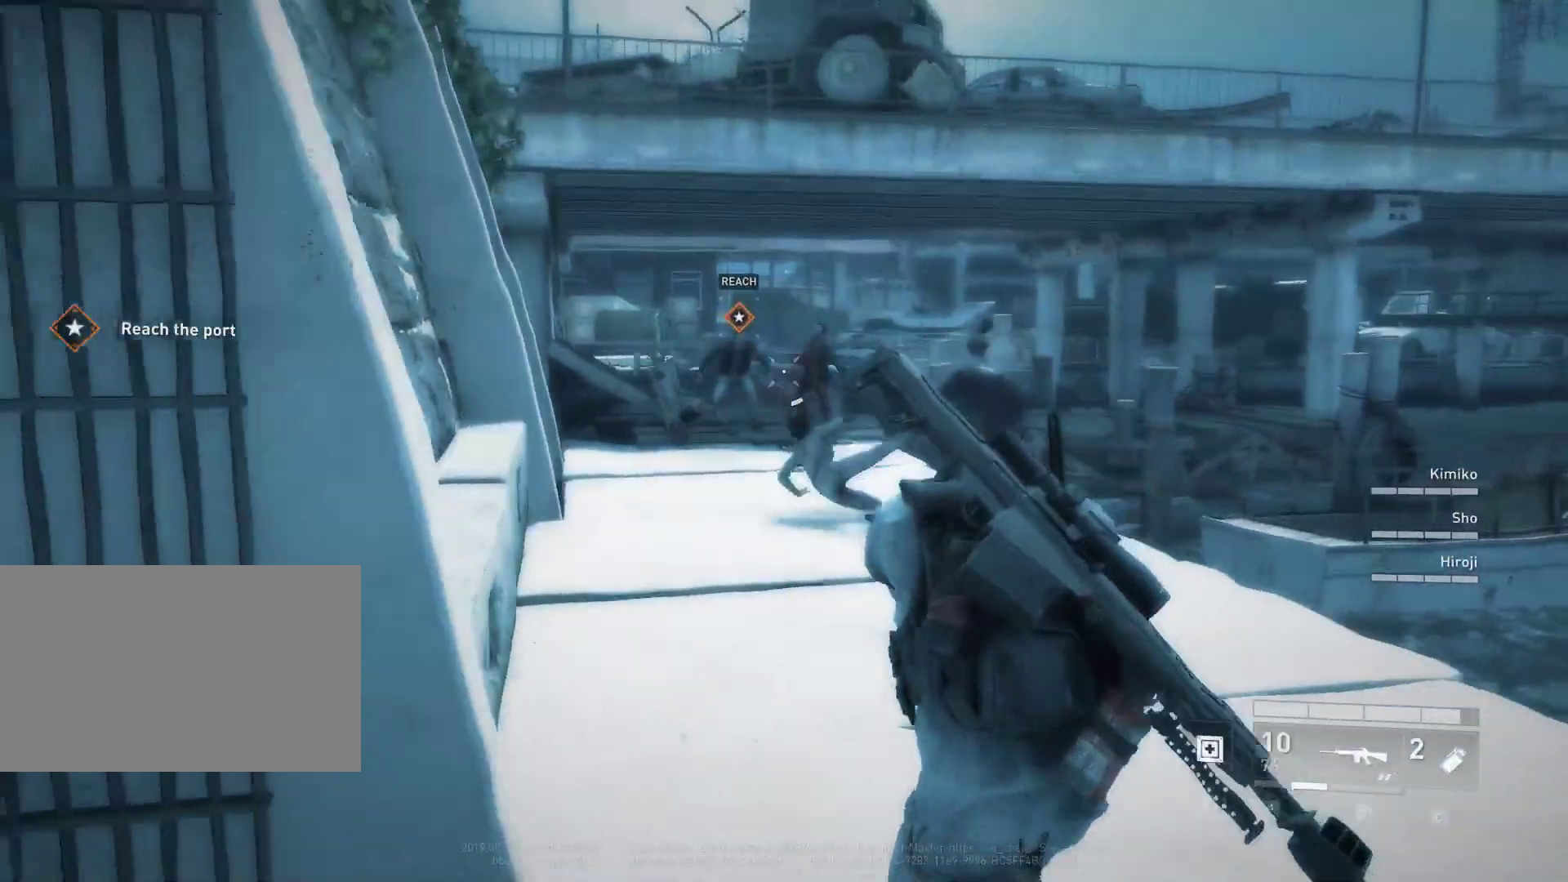
{"keys": [], "mouse": ["left"], "mouse_move": "still", "events": [[33, "mouse_left", "up"], [133, "mouse_left", "down"], [217, "mouse_left", "up"], [317, "mouse_left", "down"], [400, "mouse_left", "up"], [400, "w", "up"], [500, "mouse_left", "down"]]}
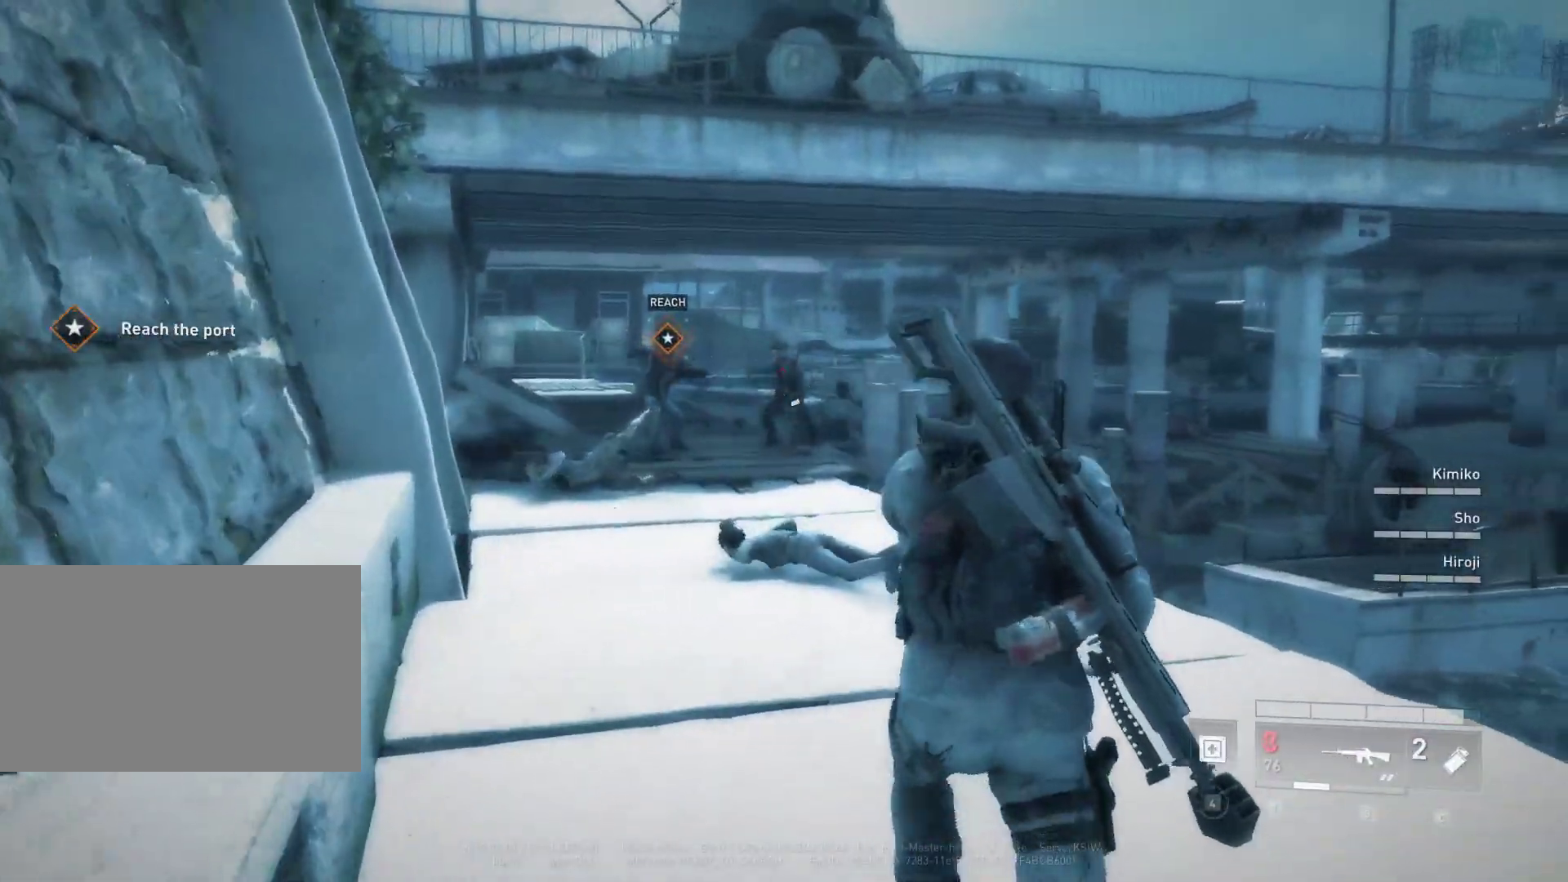
{"keys": ["w"], "mouse": [], "mouse_move": "still", "events": [[50, "s", "down"], [100, "mouse_left", "up"], [183, "mouse_left", "down"], [233, "mouse_left", "up"], [333, "mouse_left", "down"], [333, "s", "up"], [417, "mouse_left", "up"], [467, "w", "down"]]}